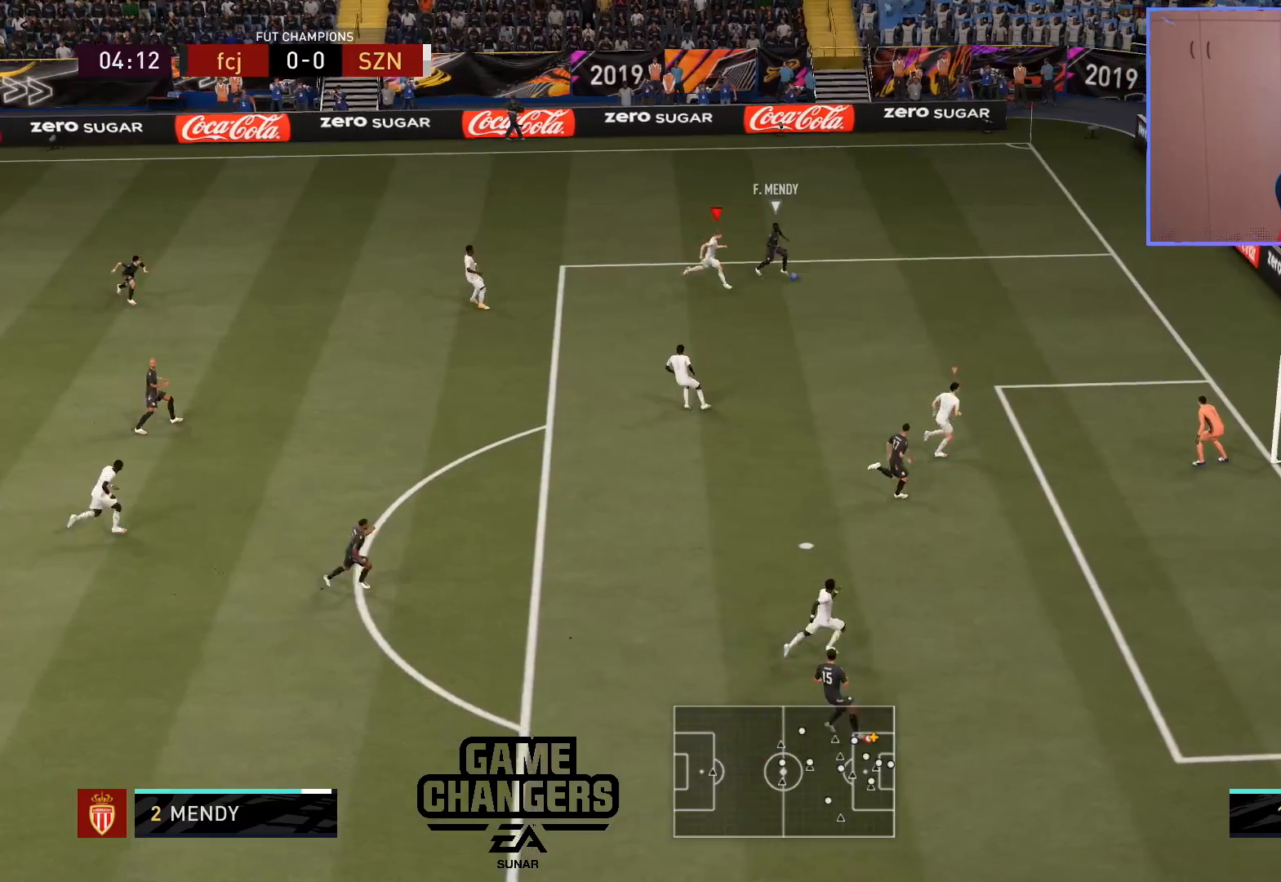
Gameplay with a controller (PlayStation layout); each line is a JSON object with the inputs held at the frame after it. "events" lists button and stick changes between this image and that frame as [ms after this image, input, new state], when the widget could be followed in between.
{"buttons": ["R2", "L3"], "left_stick": "right", "right_stick": "center", "events": []}
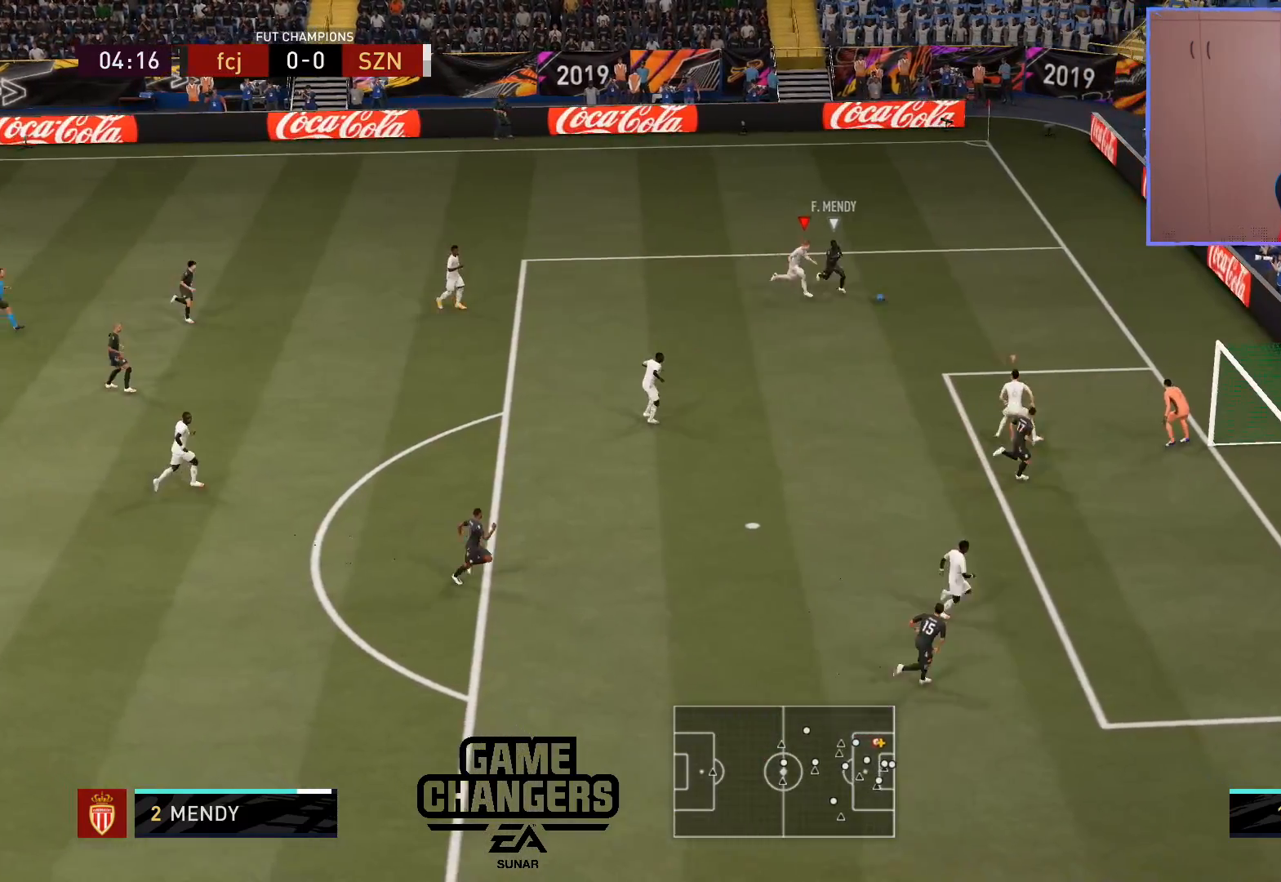
{"buttons": ["CIRCLE", "R2", "L3"], "left_stick": "down-right", "right_stick": "center", "events": [[200, "CIRCLE", "down"], [433, "left_stick", "down-right"]]}
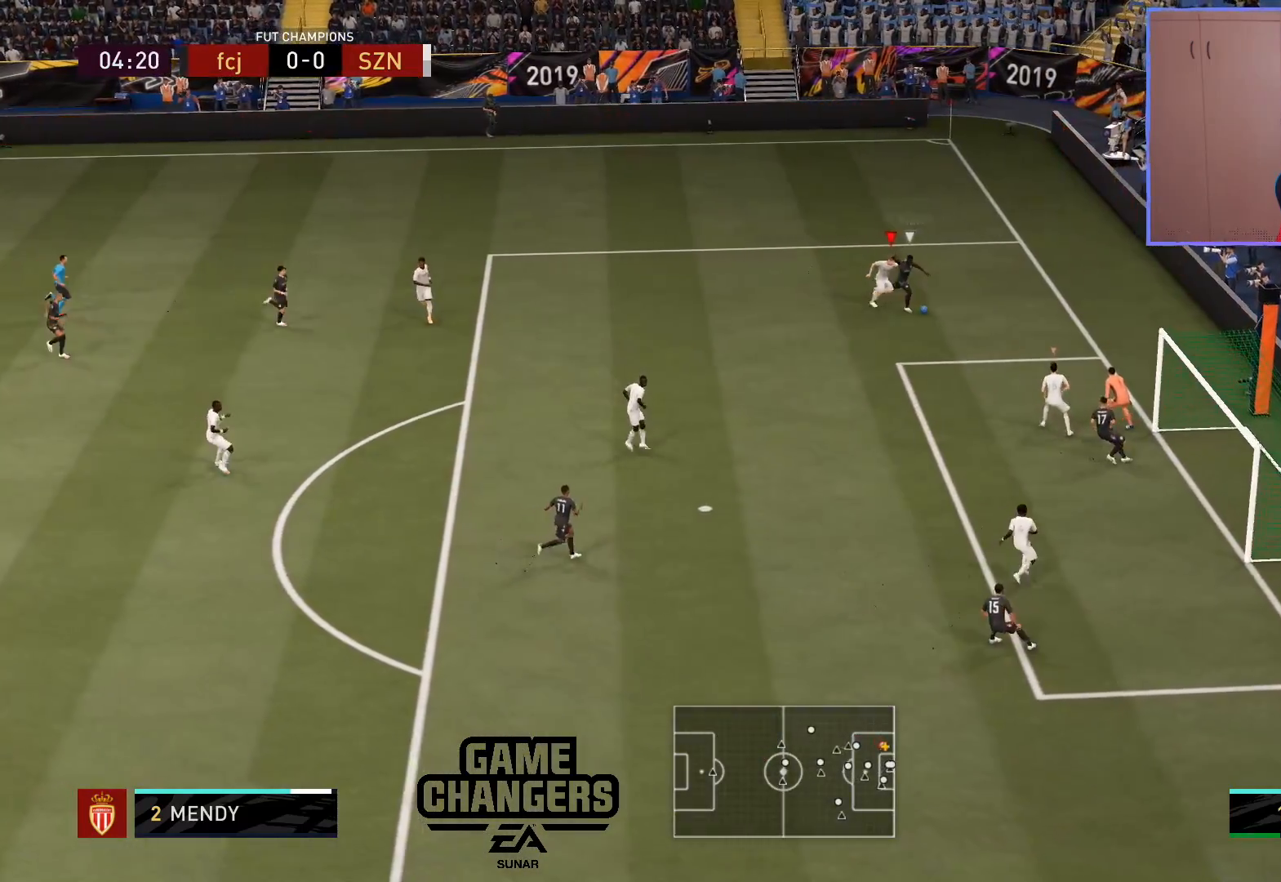
{"buttons": ["L2", "R2"], "left_stick": "down-left", "right_stick": "center", "events": [[17, "CIRCLE", "up"], [33, "L3", "up"], [133, "L1", "down"], [167, "left_stick", "down-left"], [217, "L1", "up"], [233, "L2", "down"]]}
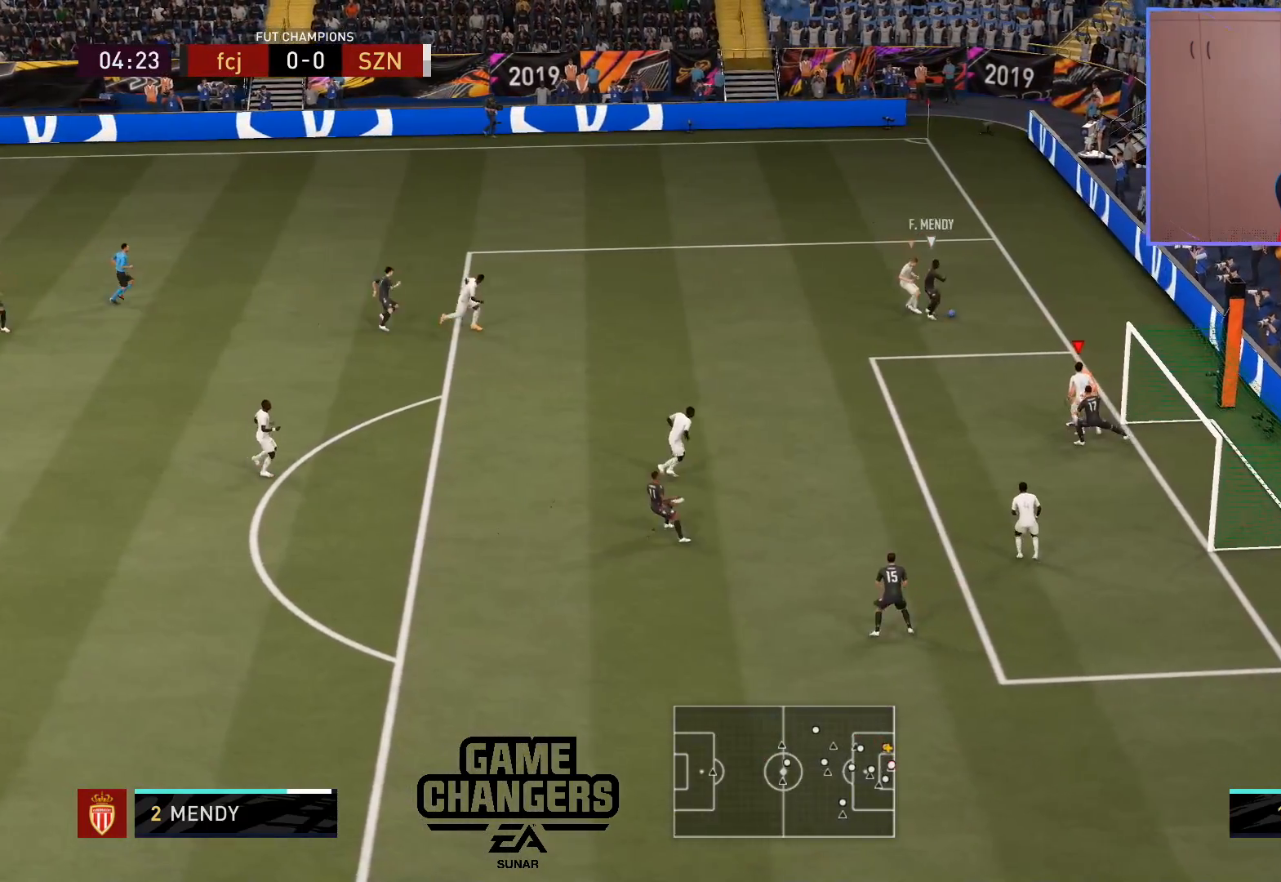
{"buttons": ["L2"], "left_stick": "down", "right_stick": "center", "events": [[217, "left_stick", "down-right"], [450, "R2", "up"], [467, "left_stick", "down"]]}
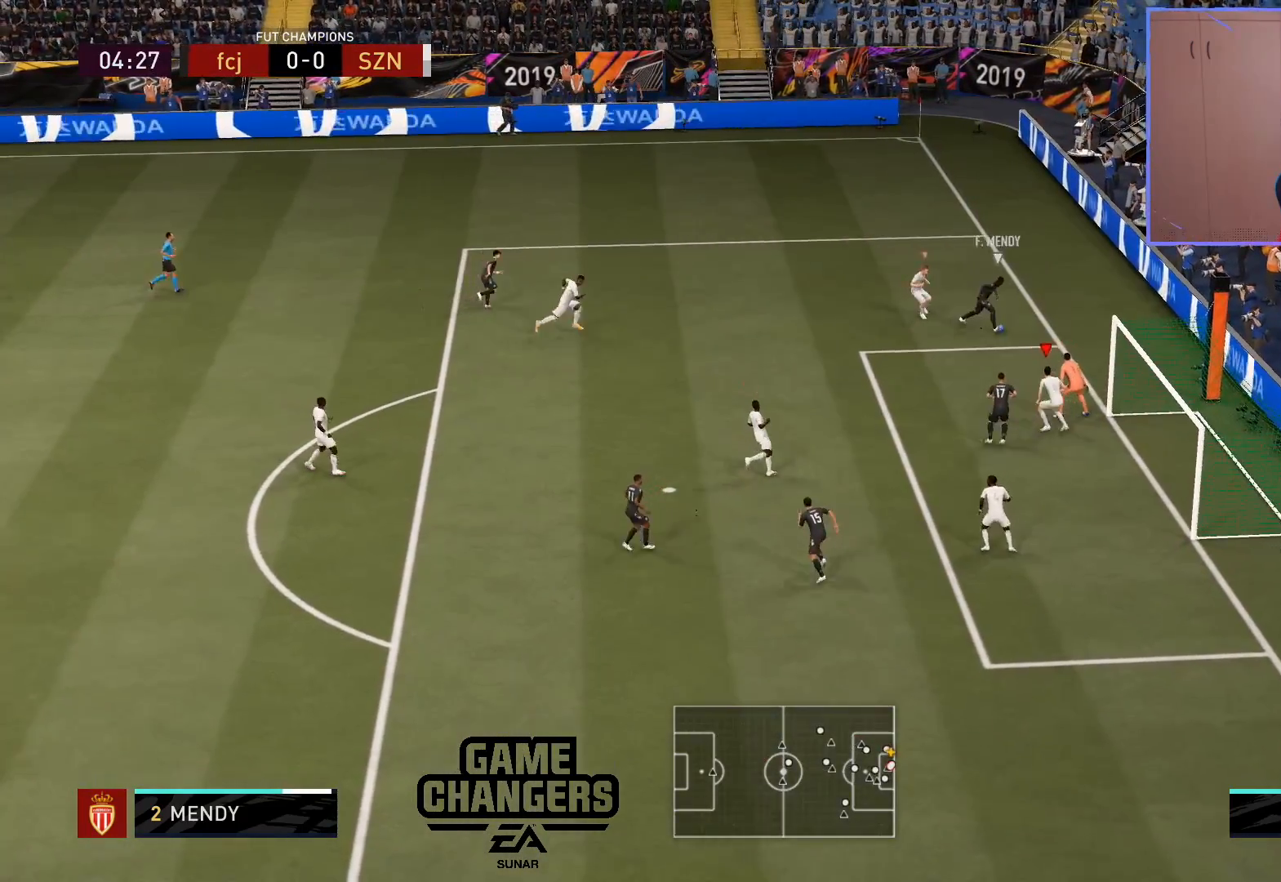
{"buttons": ["L2", "R2"], "left_stick": "up-left", "right_stick": "center", "events": [[17, "left_stick", "down-left"], [100, "left_stick", "left"], [200, "R2", "down"], [300, "left_stick", "up-left"]]}
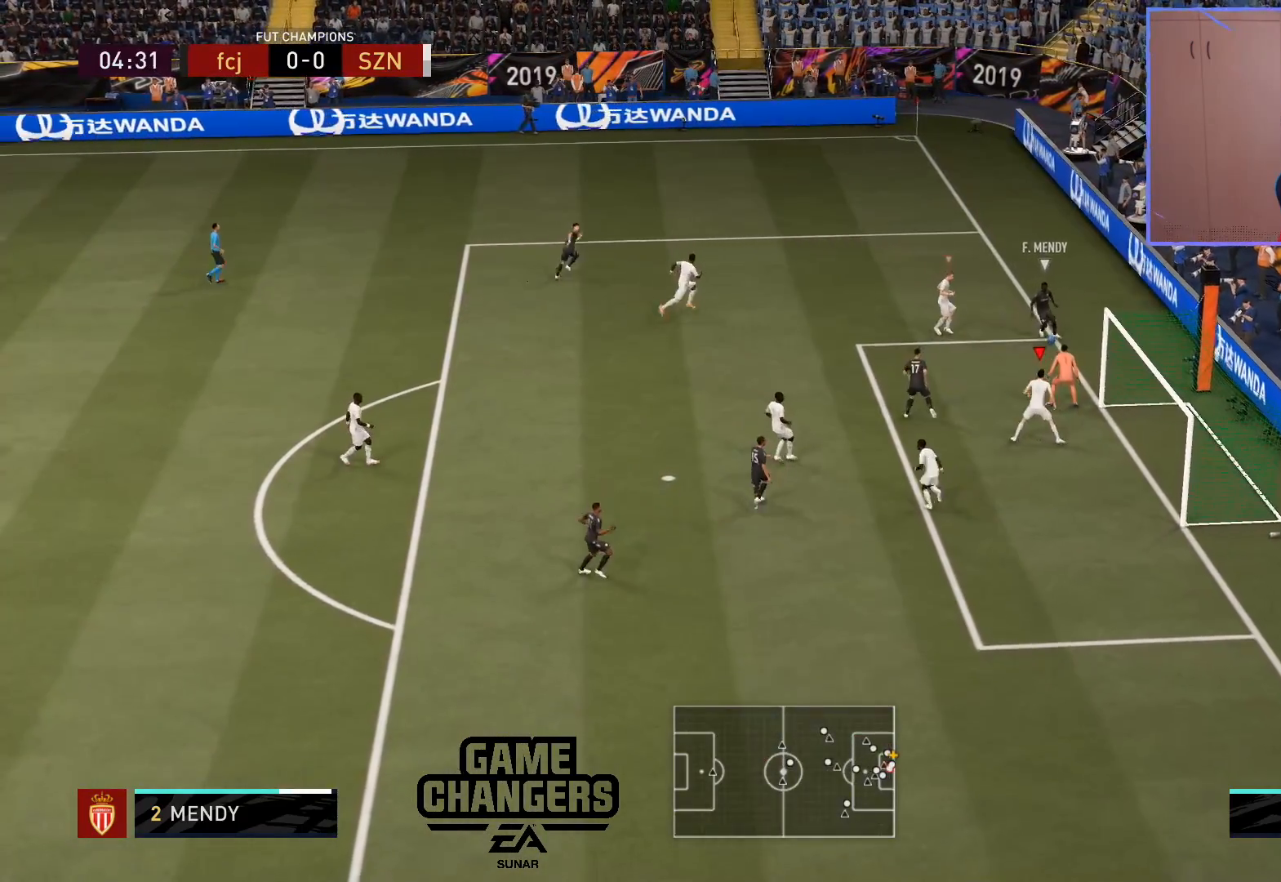
{"buttons": ["CROSS", "R2"], "left_stick": "up-left", "right_stick": "center", "events": [[117, "SQUARE", "down"], [133, "CROSS", "down"], [300, "SQUARE", "up"], [383, "L2", "up"]]}
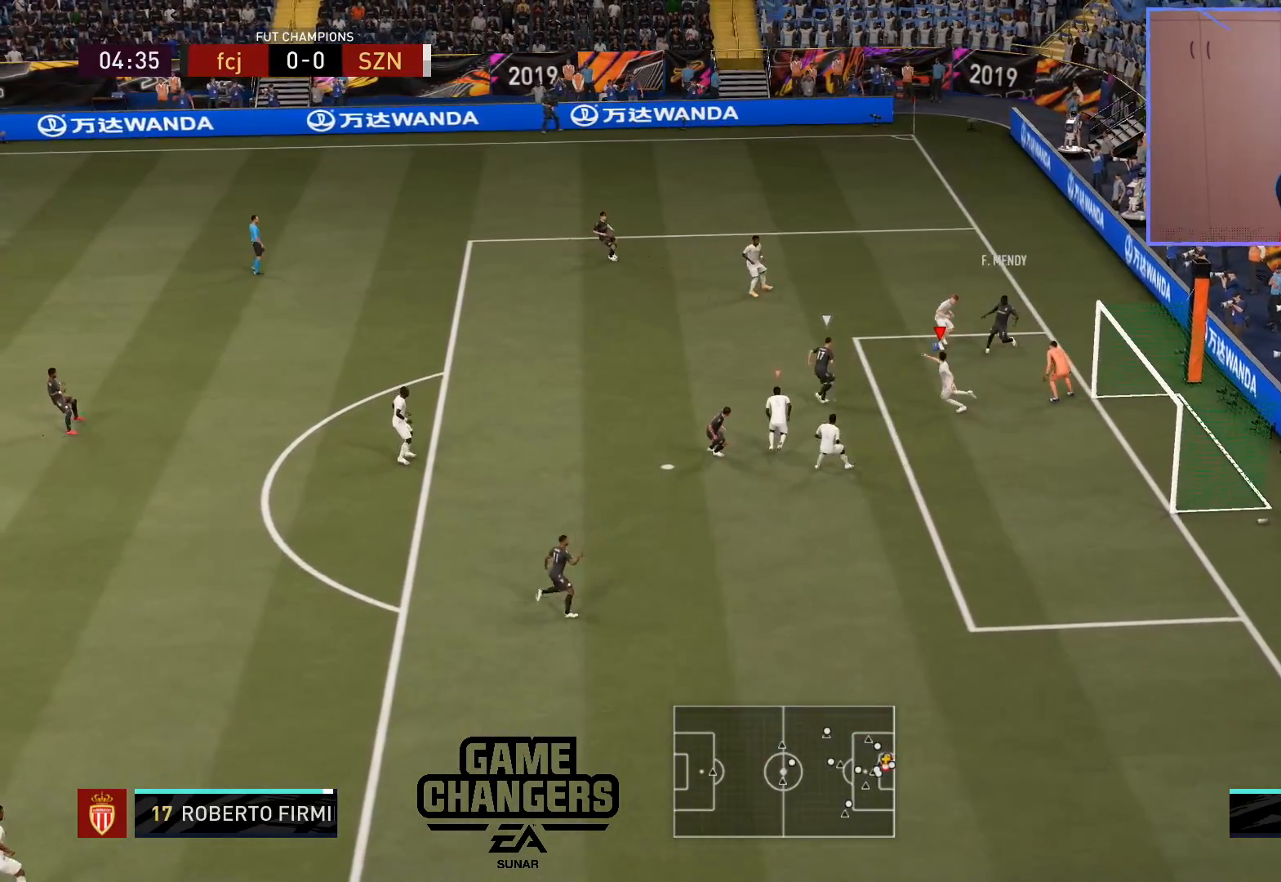
{"buttons": ["CROSS", "R2"], "left_stick": "up-left", "right_stick": "center", "events": []}
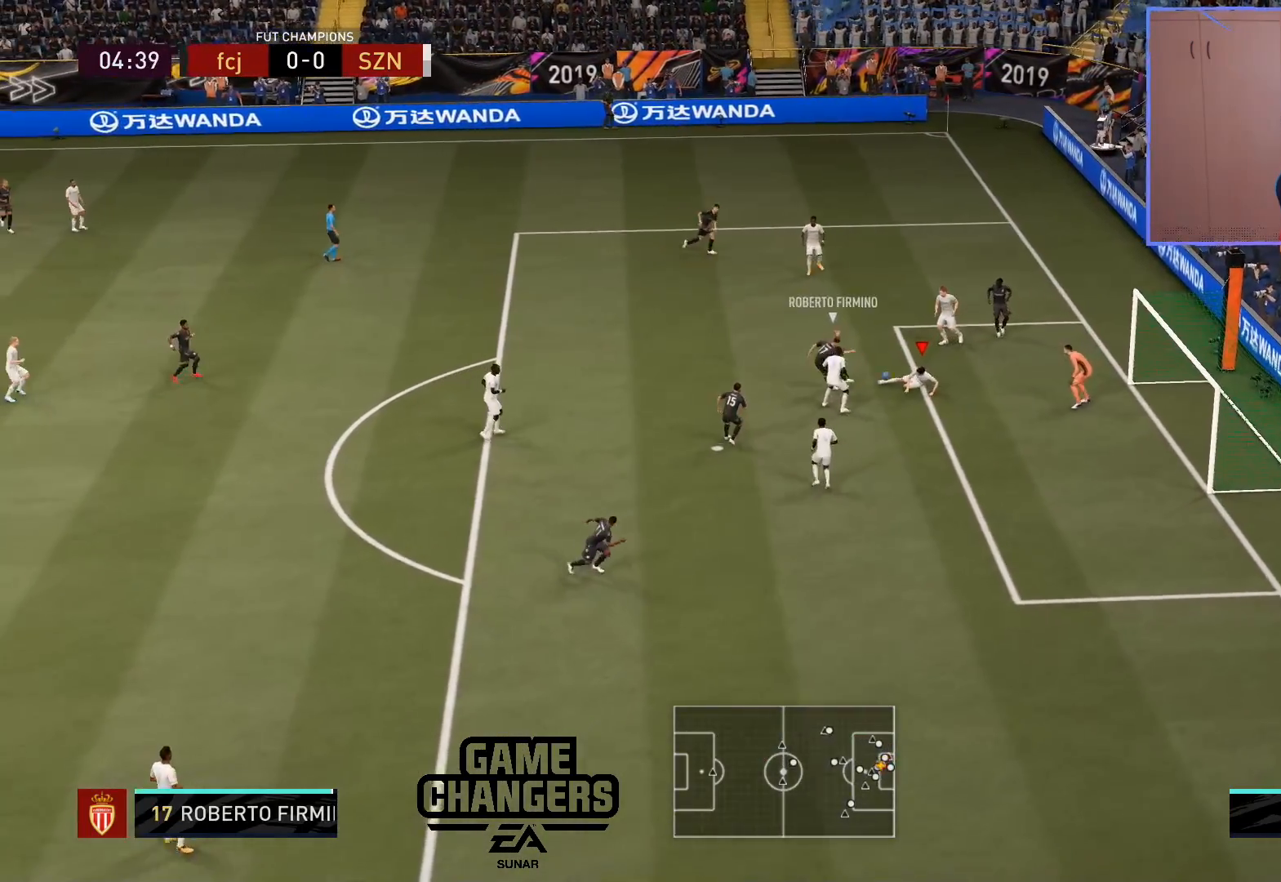
{"buttons": ["CROSS", "R2"], "left_stick": "up-left", "right_stick": "center", "events": []}
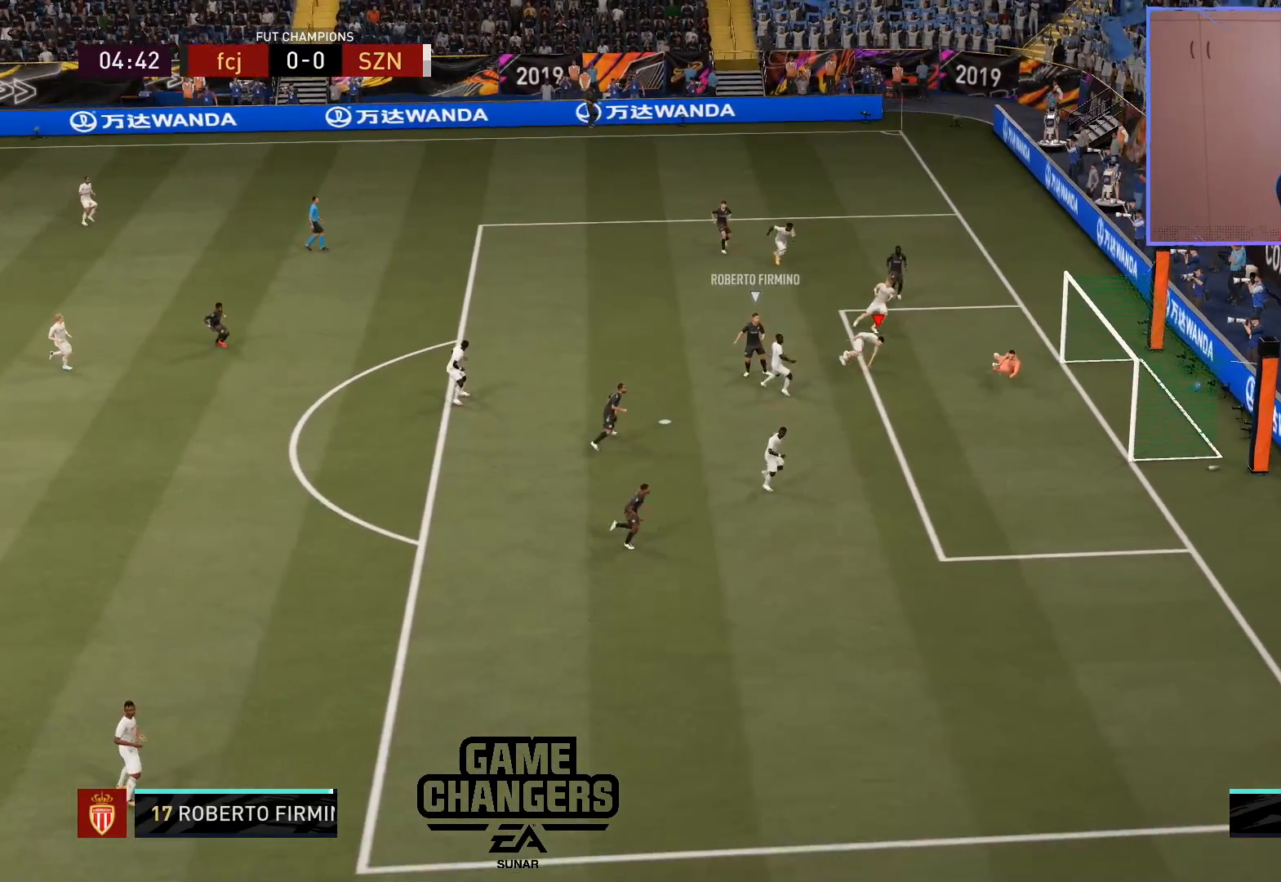
{"buttons": [], "left_stick": "center", "right_stick": "center", "events": [[150, "left_stick", "center"], [167, "CROSS", "up"], [233, "R2", "up"]]}
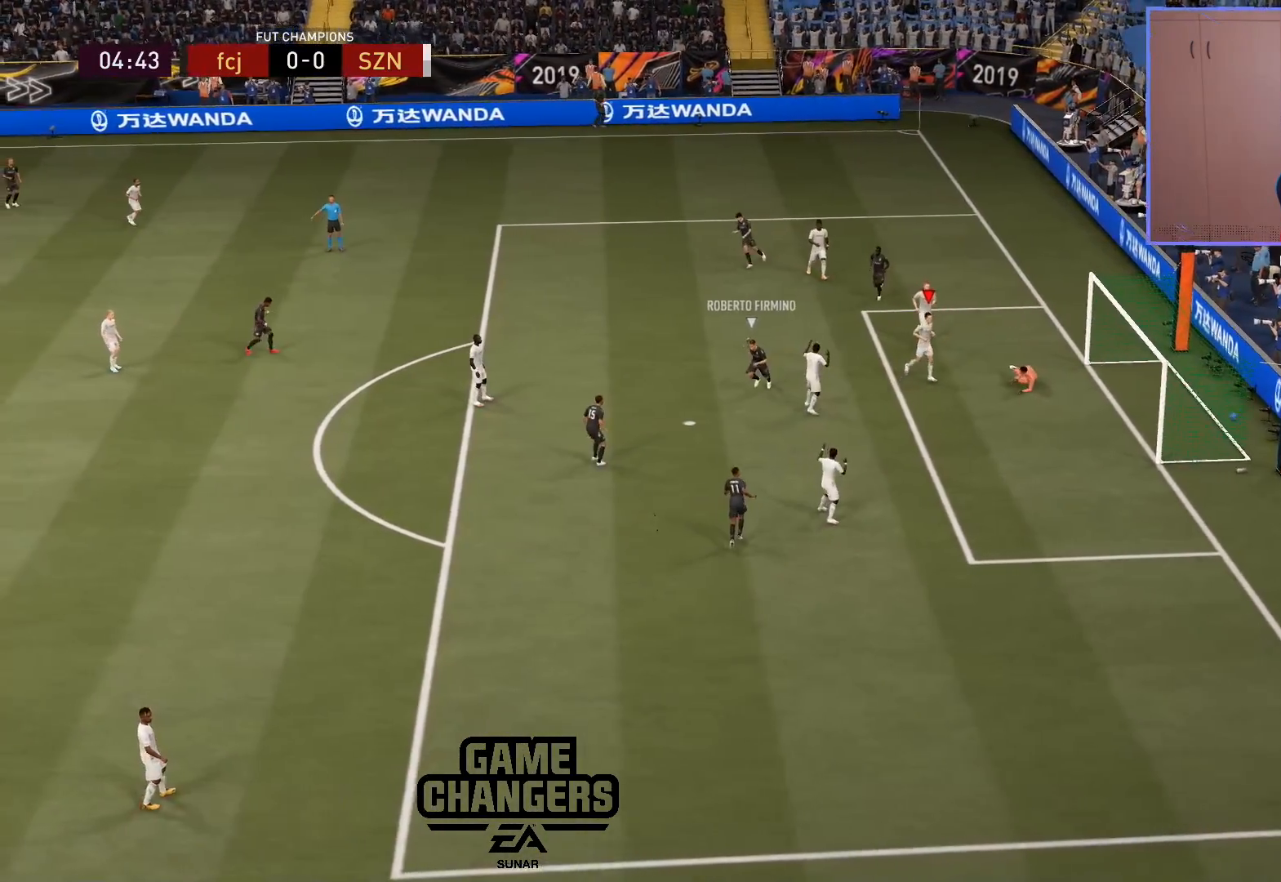
{"buttons": ["CROSS"], "left_stick": "center", "right_stick": "center", "events": [[383, "CROSS", "down"]]}
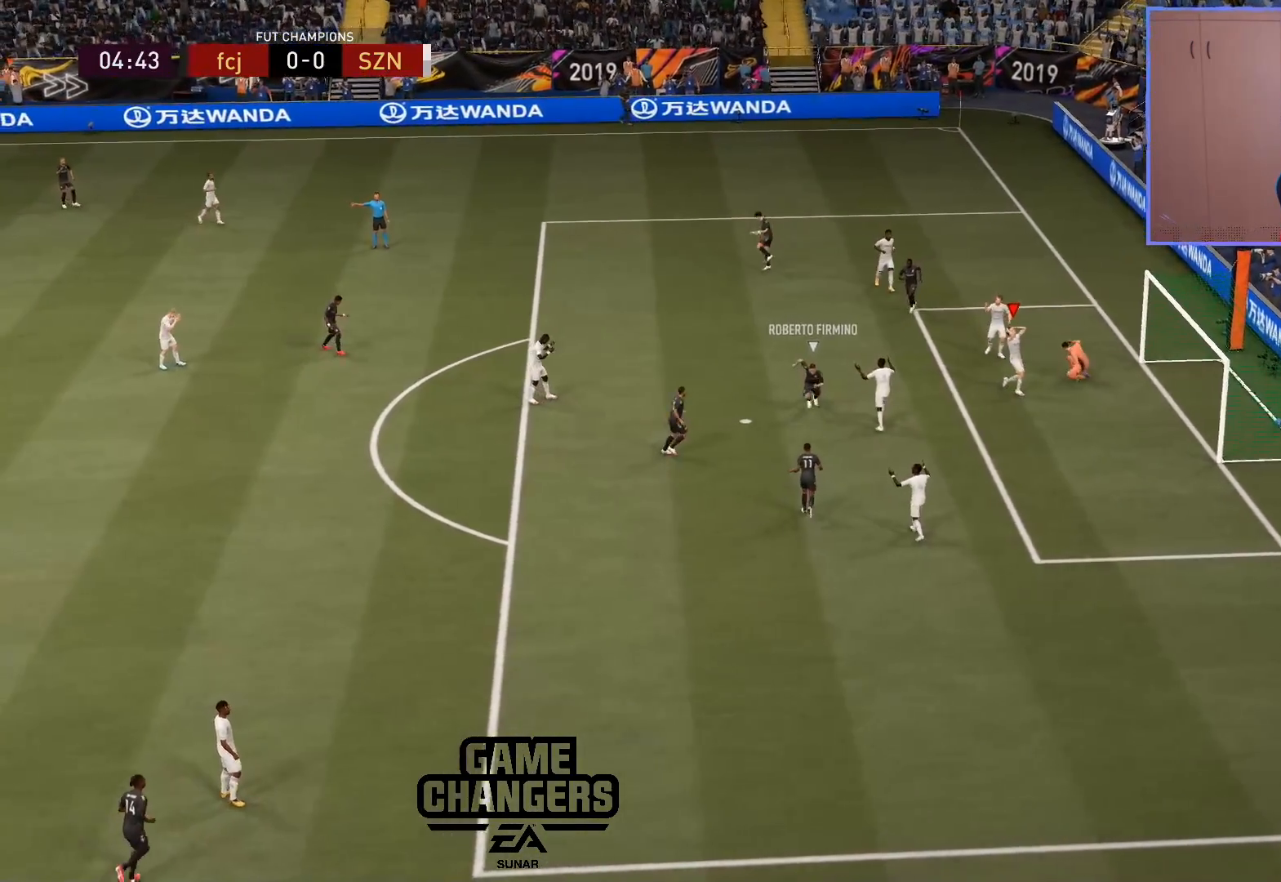
{"buttons": ["CROSS"], "left_stick": "center", "right_stick": "center", "events": [[17, "CROSS", "up"], [117, "CROSS", "down"], [217, "CROSS", "up"], [300, "CROSS", "down"], [417, "CROSS", "up"], [483, "CROSS", "down"]]}
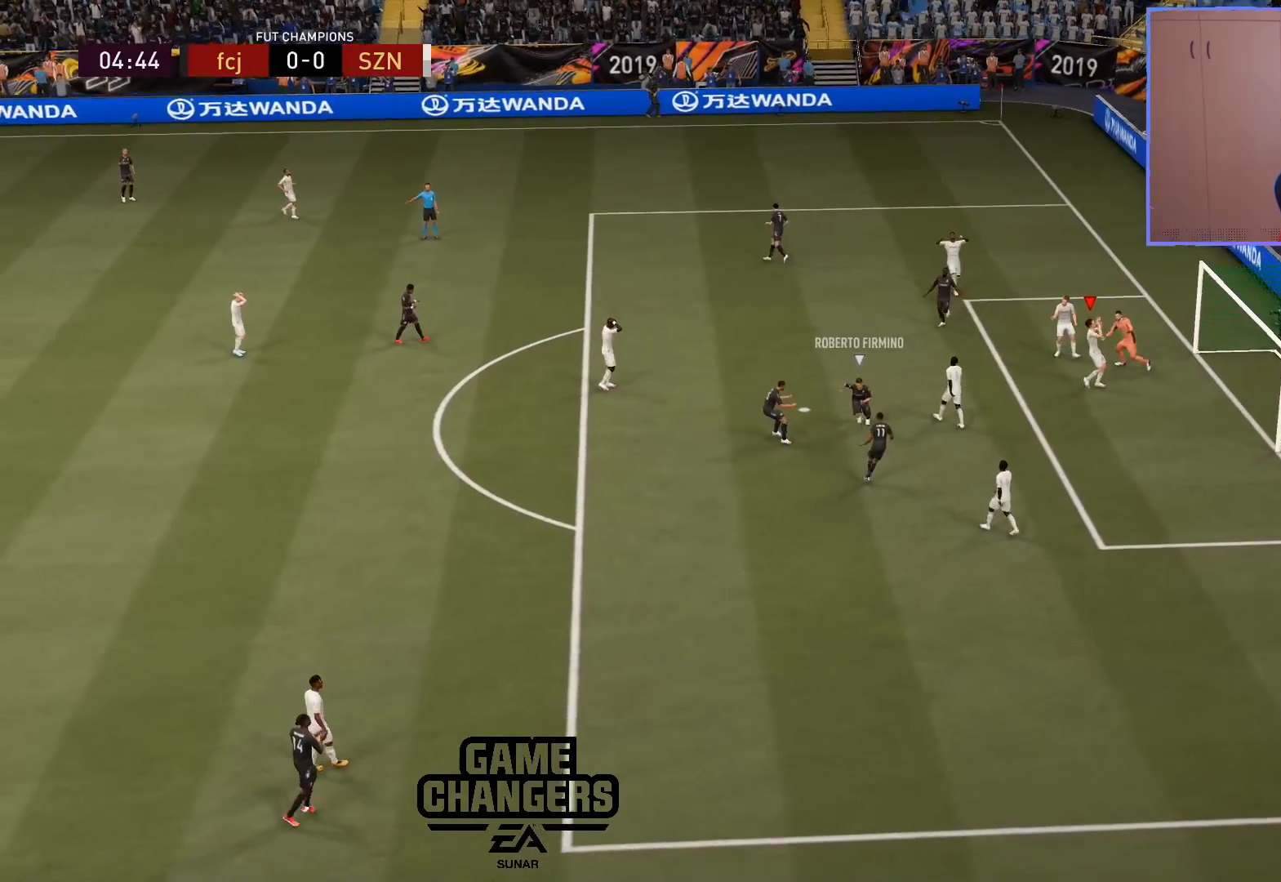
{"buttons": ["CROSS"], "left_stick": "center", "right_stick": "center", "events": [[117, "CROSS", "up"], [200, "CROSS", "down"], [300, "CROSS", "up"], [400, "CROSS", "down"]]}
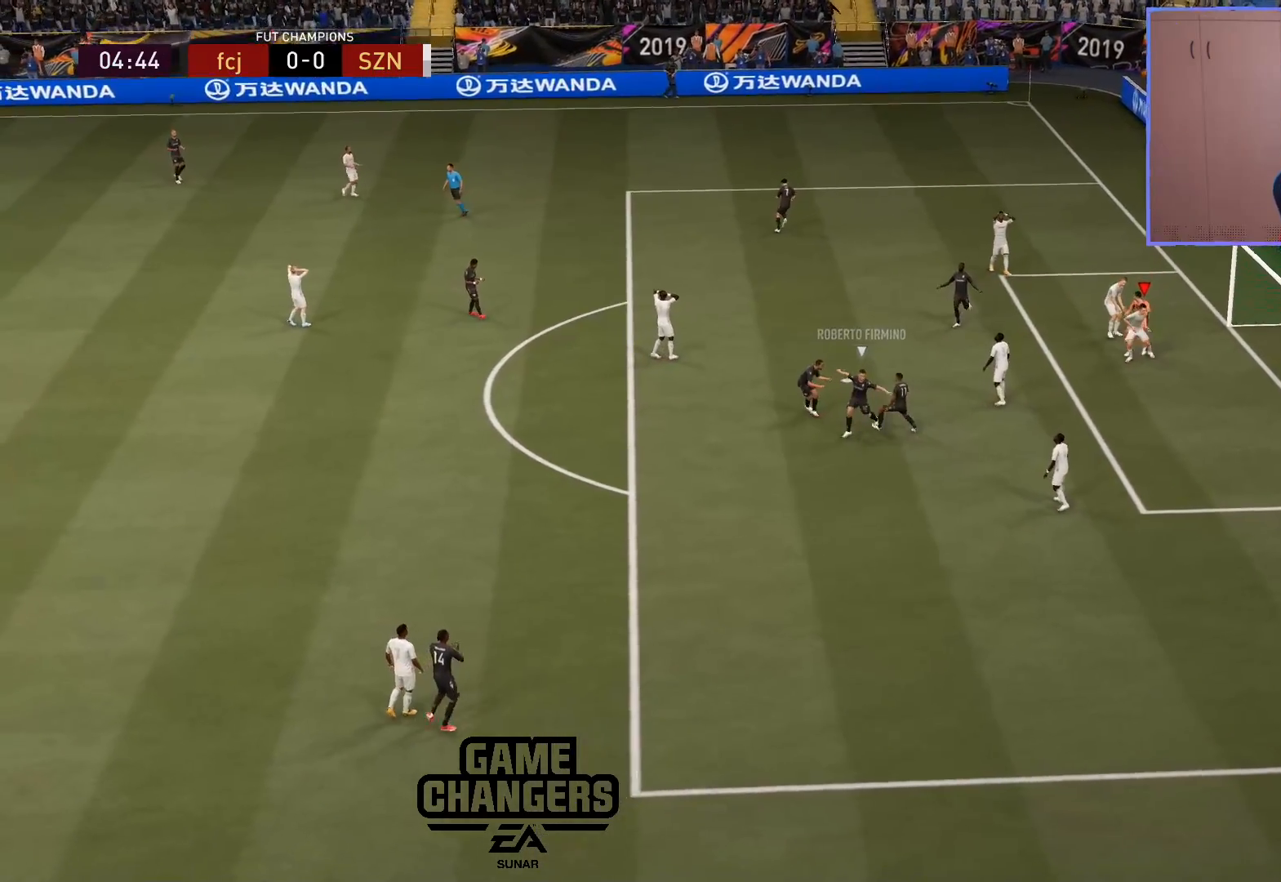
{"buttons": [], "left_stick": "down-right", "right_stick": "center", "events": [[17, "CROSS", "up"], [117, "CROSS", "down"], [200, "CROSS", "up"], [200, "left_stick", "down"], [283, "left_stick", "down-right"], [300, "CROSS", "down"], [367, "CROSS", "up"]]}
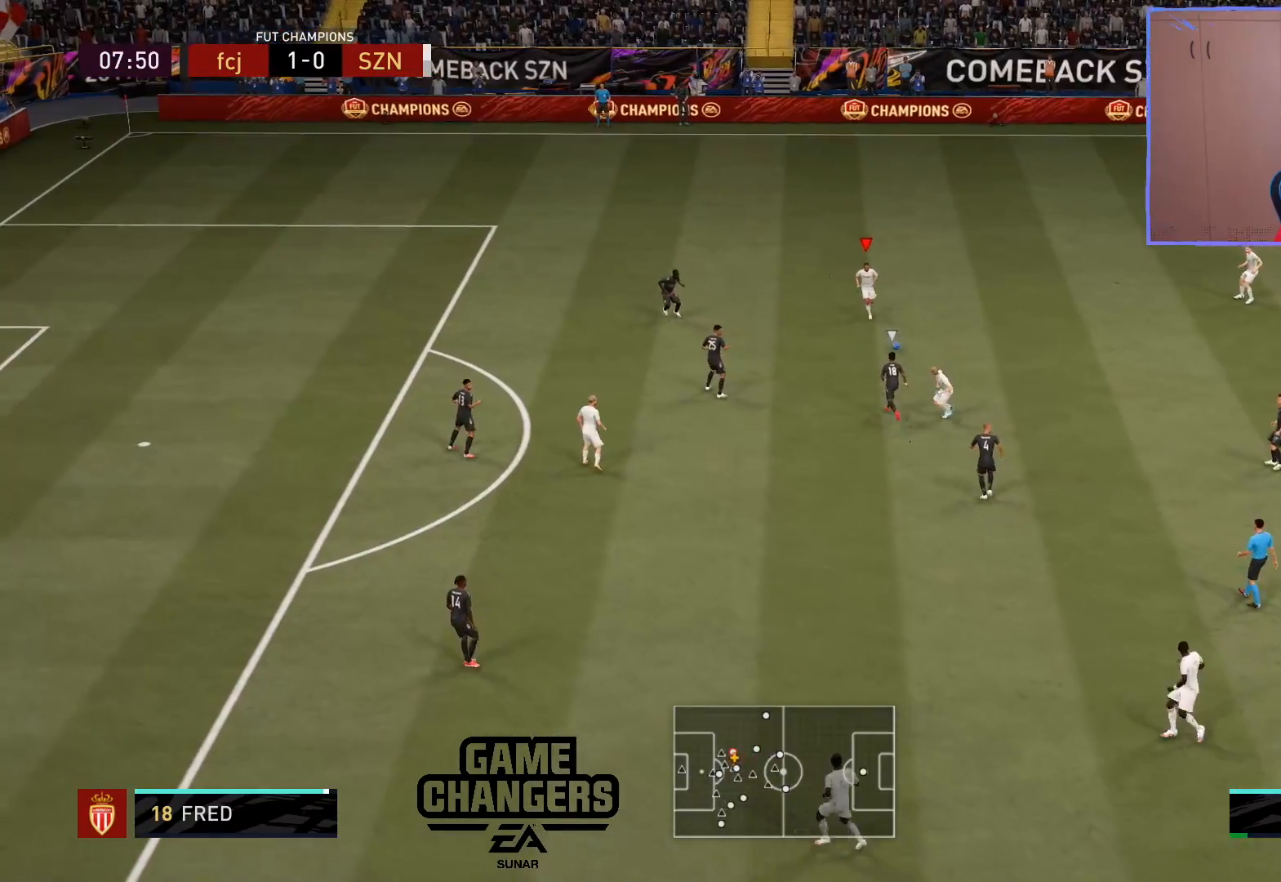
{"buttons": [], "left_stick": "down-left", "right_stick": "center", "events": [[483, "left_stick", "down-left"]]}
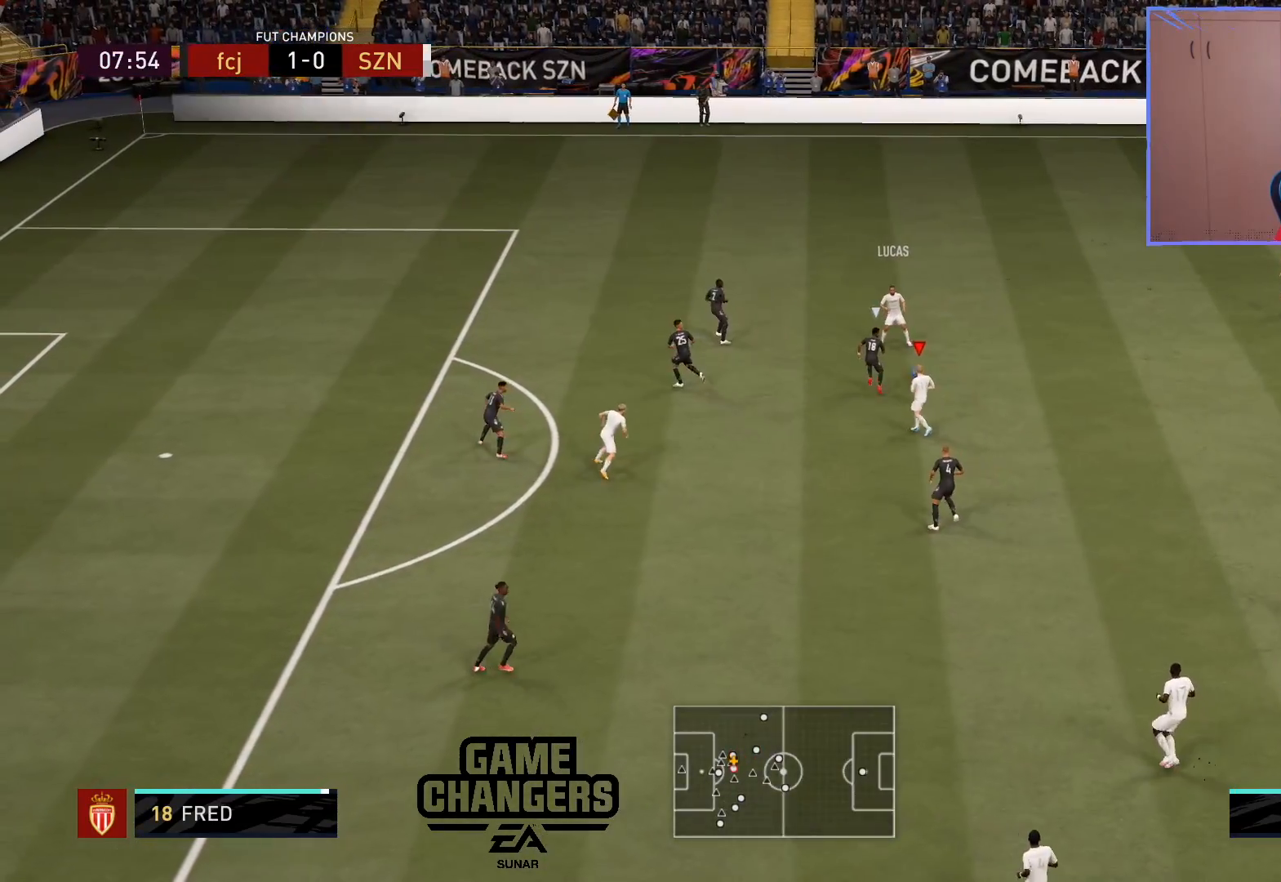
{"buttons": [], "left_stick": "down-left", "right_stick": "center", "events": [[400, "CROSS", "down"], [483, "CROSS", "up"]]}
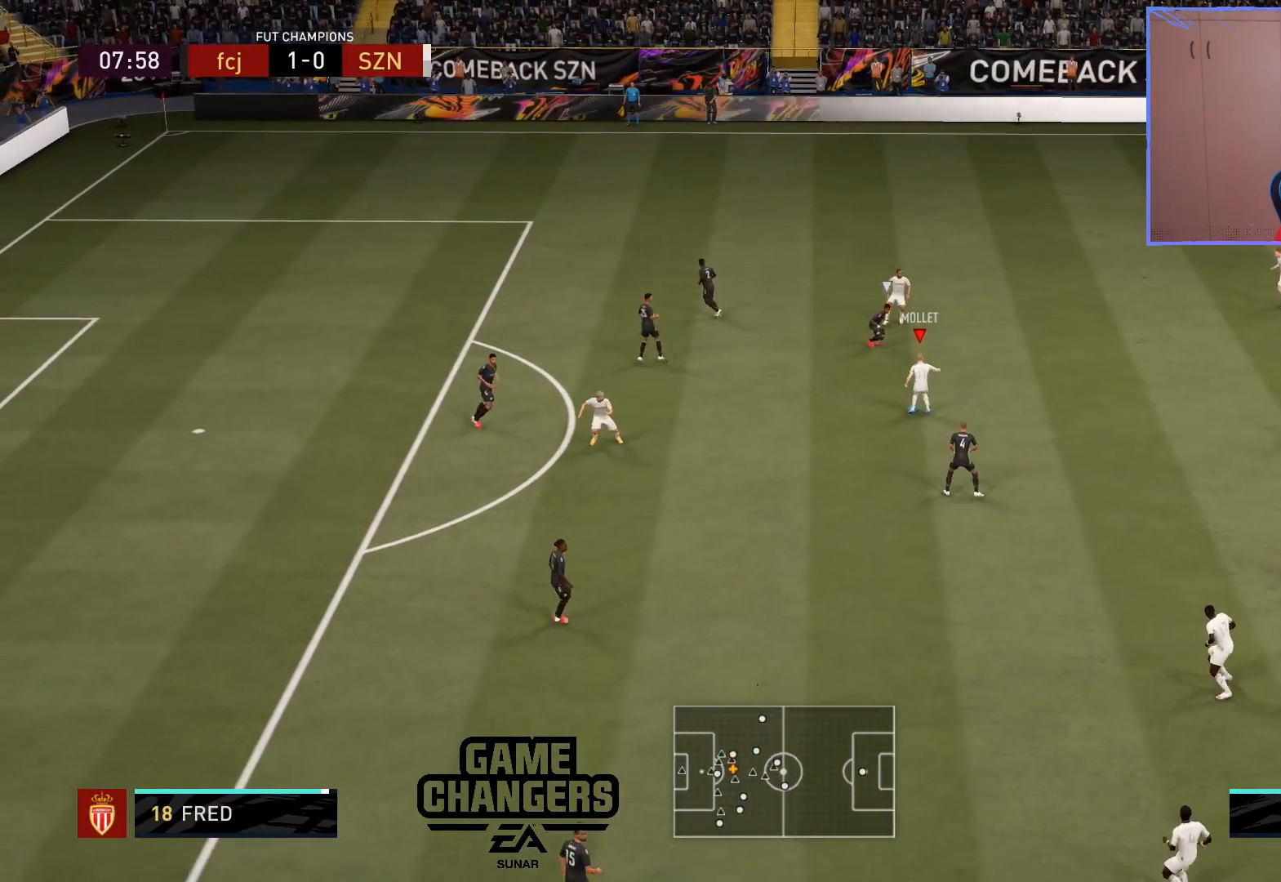
{"buttons": ["CROSS"], "left_stick": "center", "right_stick": "center", "events": [[250, "left_stick", "center"], [317, "SQUARE", "down"], [333, "CROSS", "down"], [483, "SQUARE", "up"]]}
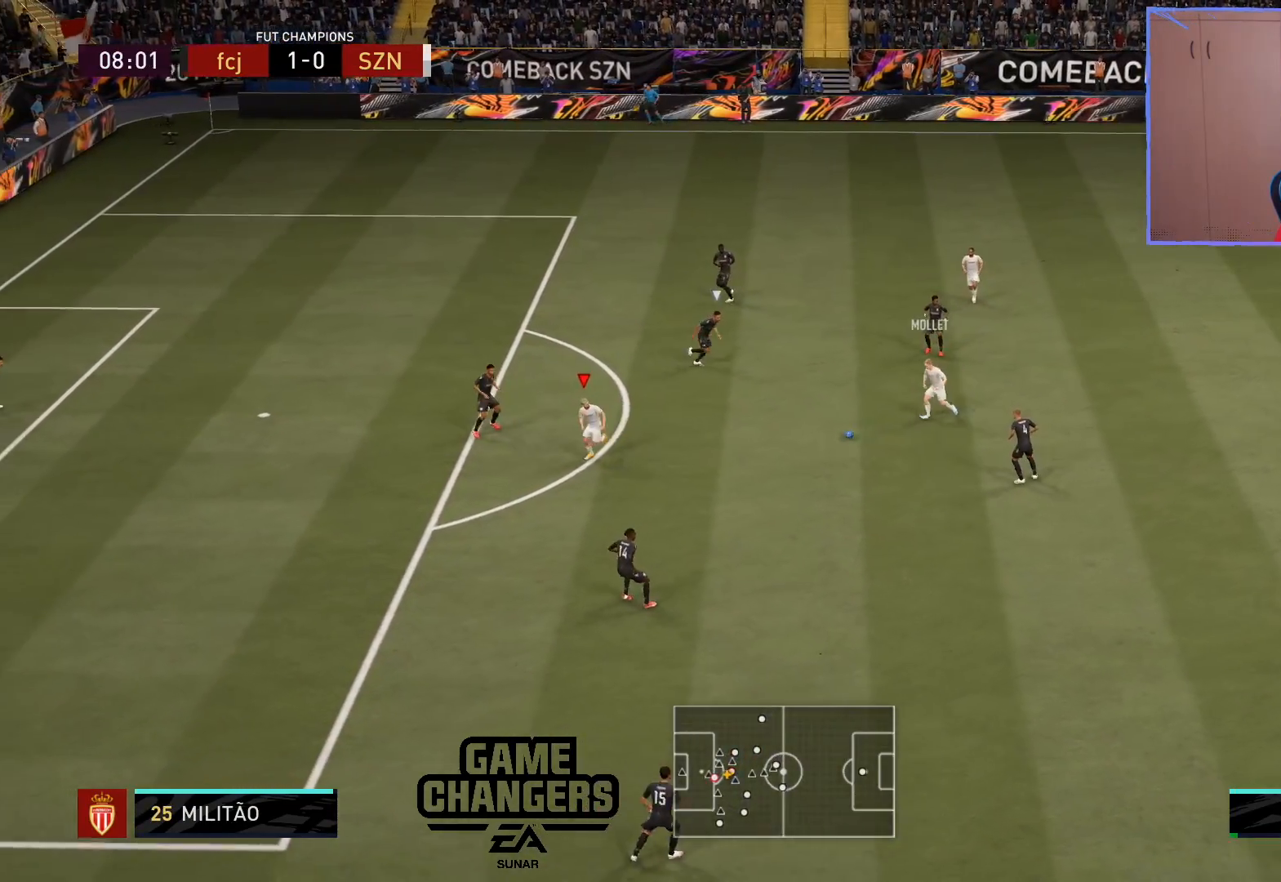
{"buttons": ["L1"], "left_stick": "center", "right_stick": "down", "events": [[50, "CROSS", "up"], [350, "L1", "down"], [367, "right_stick", "down"]]}
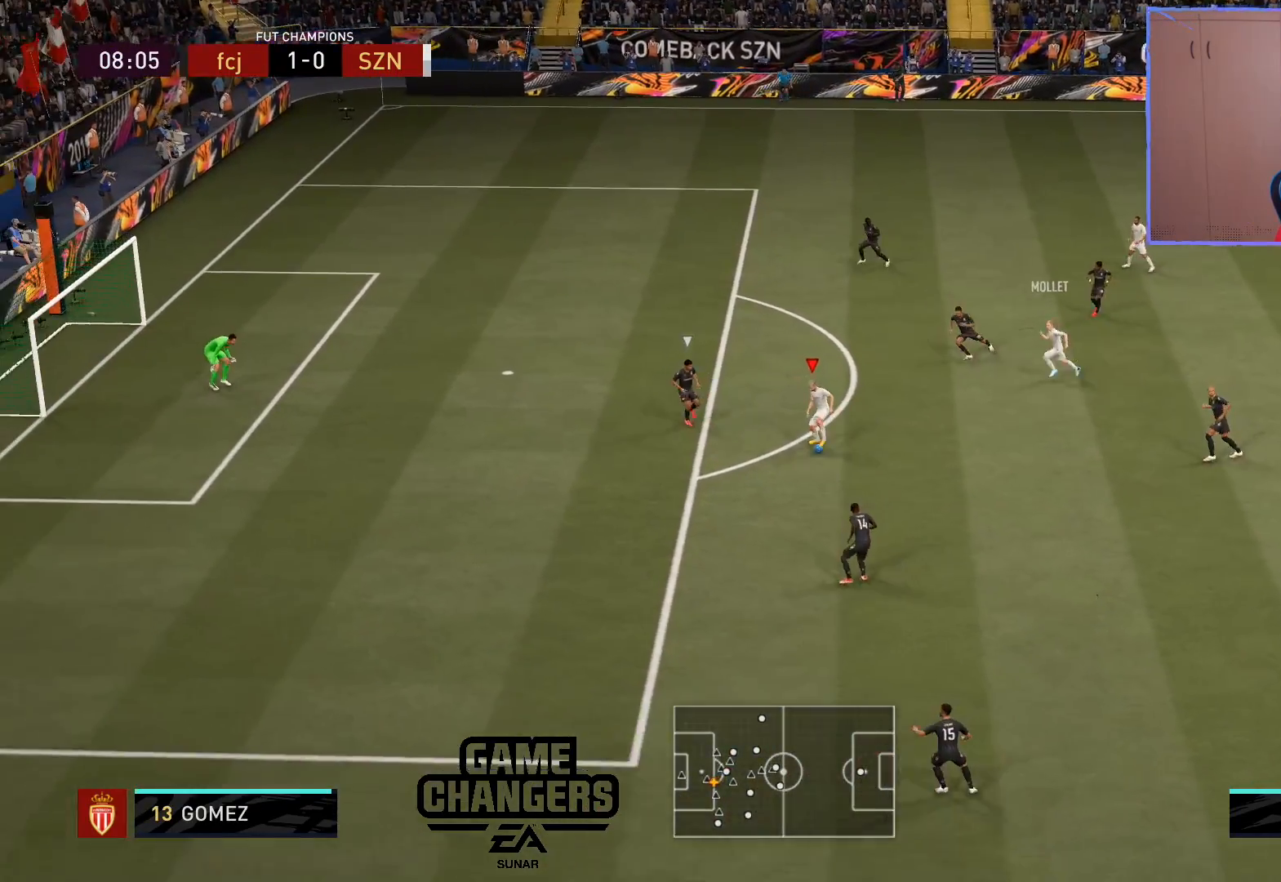
{"buttons": [], "left_stick": "center", "right_stick": "center", "events": [[333, "right_stick", "center"], [367, "L1", "up"]]}
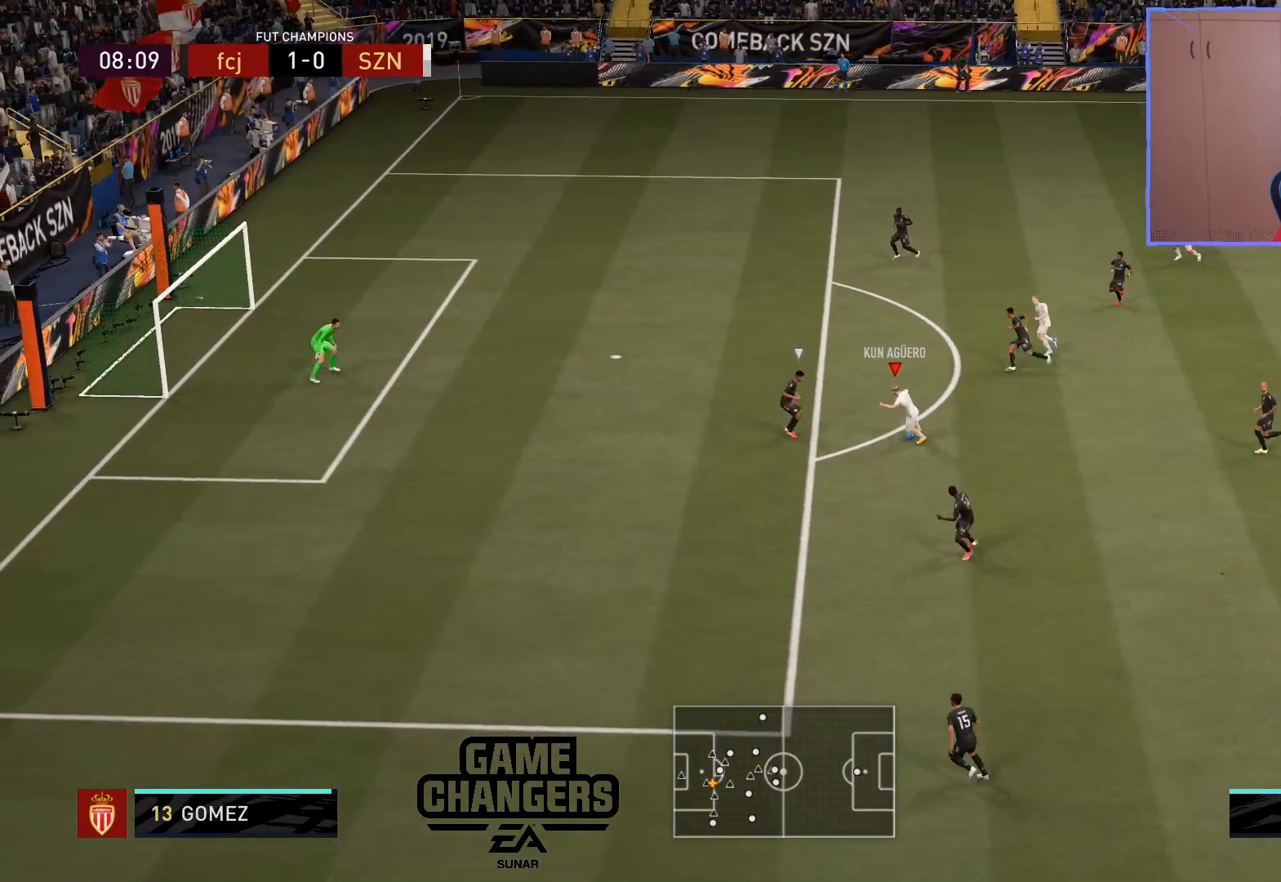
{"buttons": ["CIRCLE", "R1"], "left_stick": "up", "right_stick": "center", "events": [[217, "left_stick", "up"], [500, "CIRCLE", "down"], [500, "R1", "down"]]}
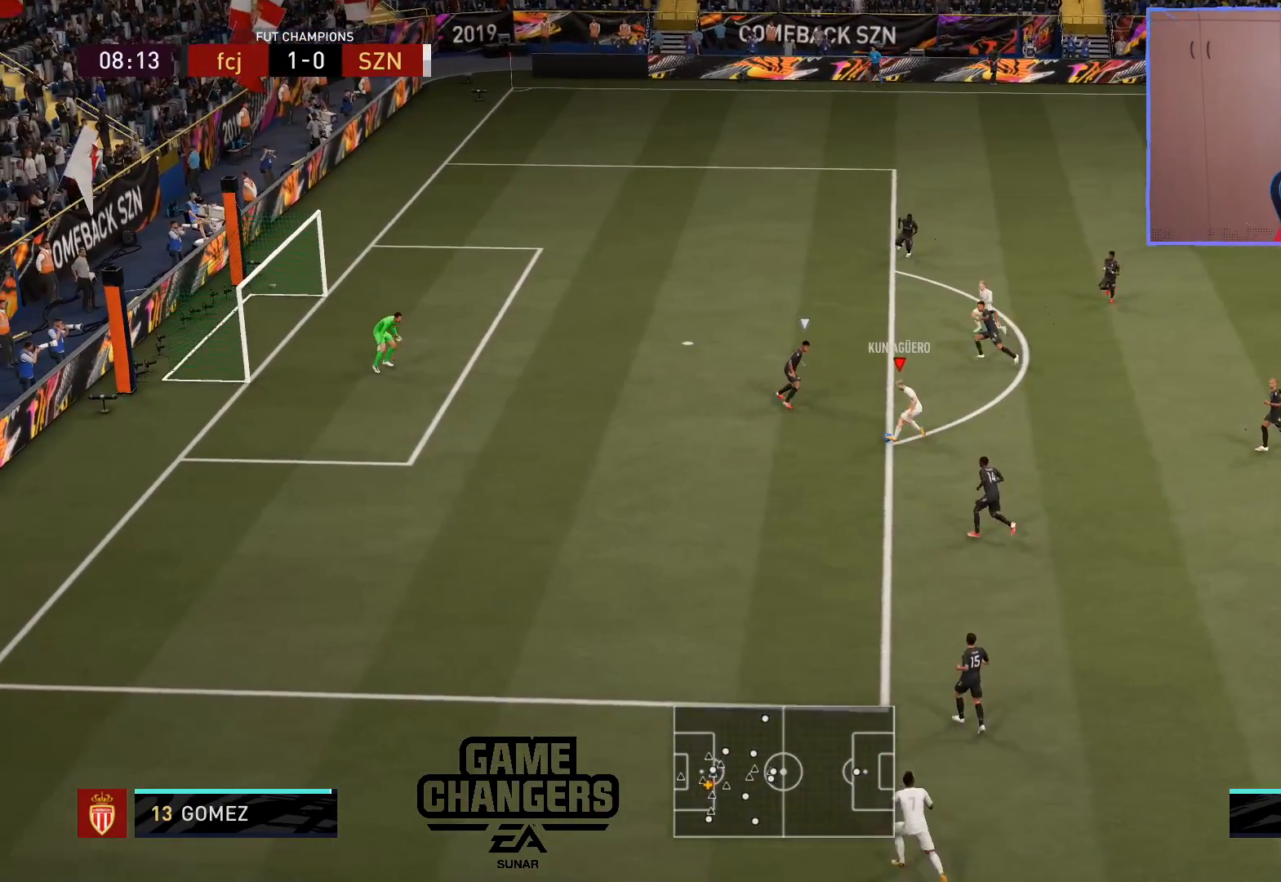
{"buttons": [], "left_stick": "center", "right_stick": "center", "events": [[183, "R1", "up"], [200, "CIRCLE", "up"], [417, "CIRCLE", "down"], [450, "left_stick", "center"], [500, "CIRCLE", "up"]]}
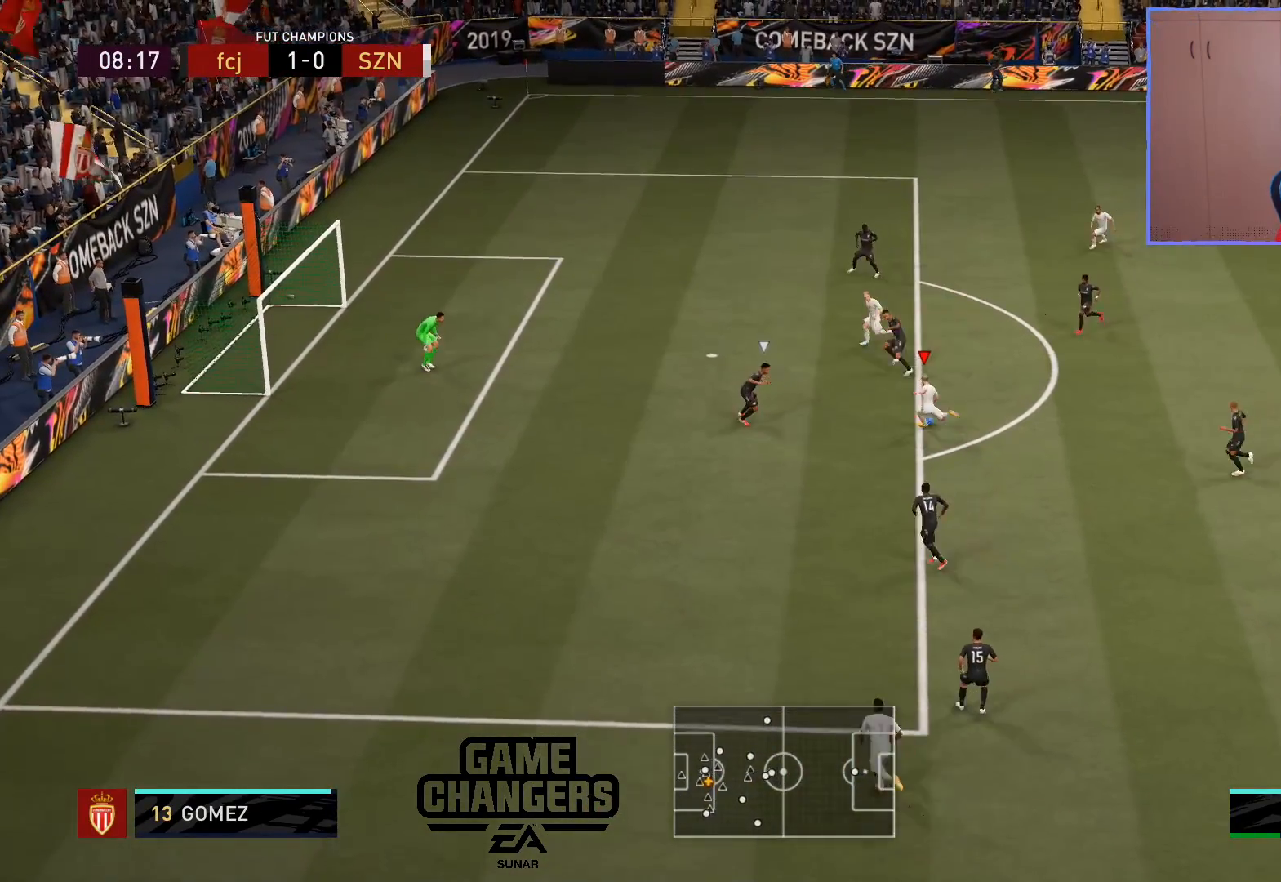
{"buttons": [], "left_stick": "center", "right_stick": "center", "events": []}
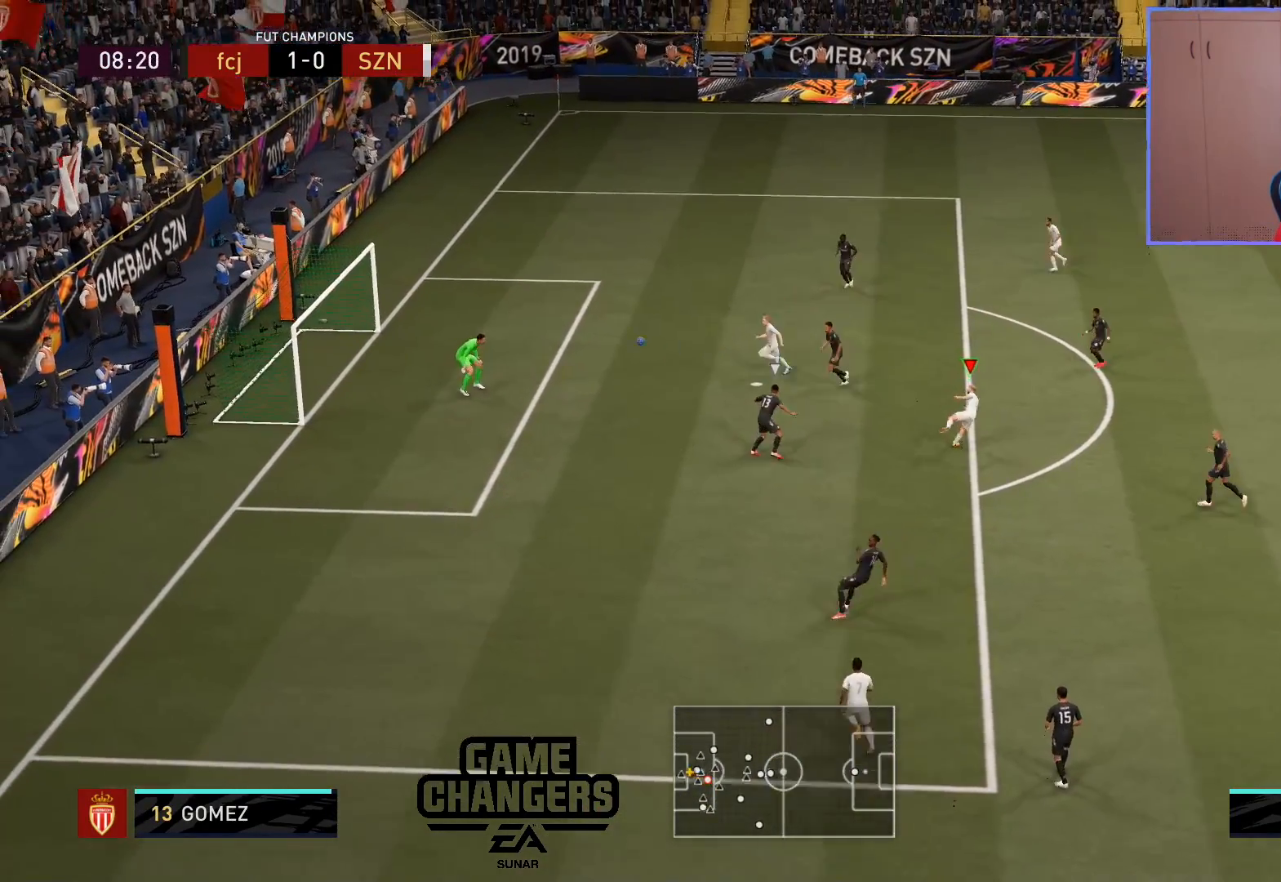
{"buttons": [], "left_stick": "center", "right_stick": "center", "events": []}
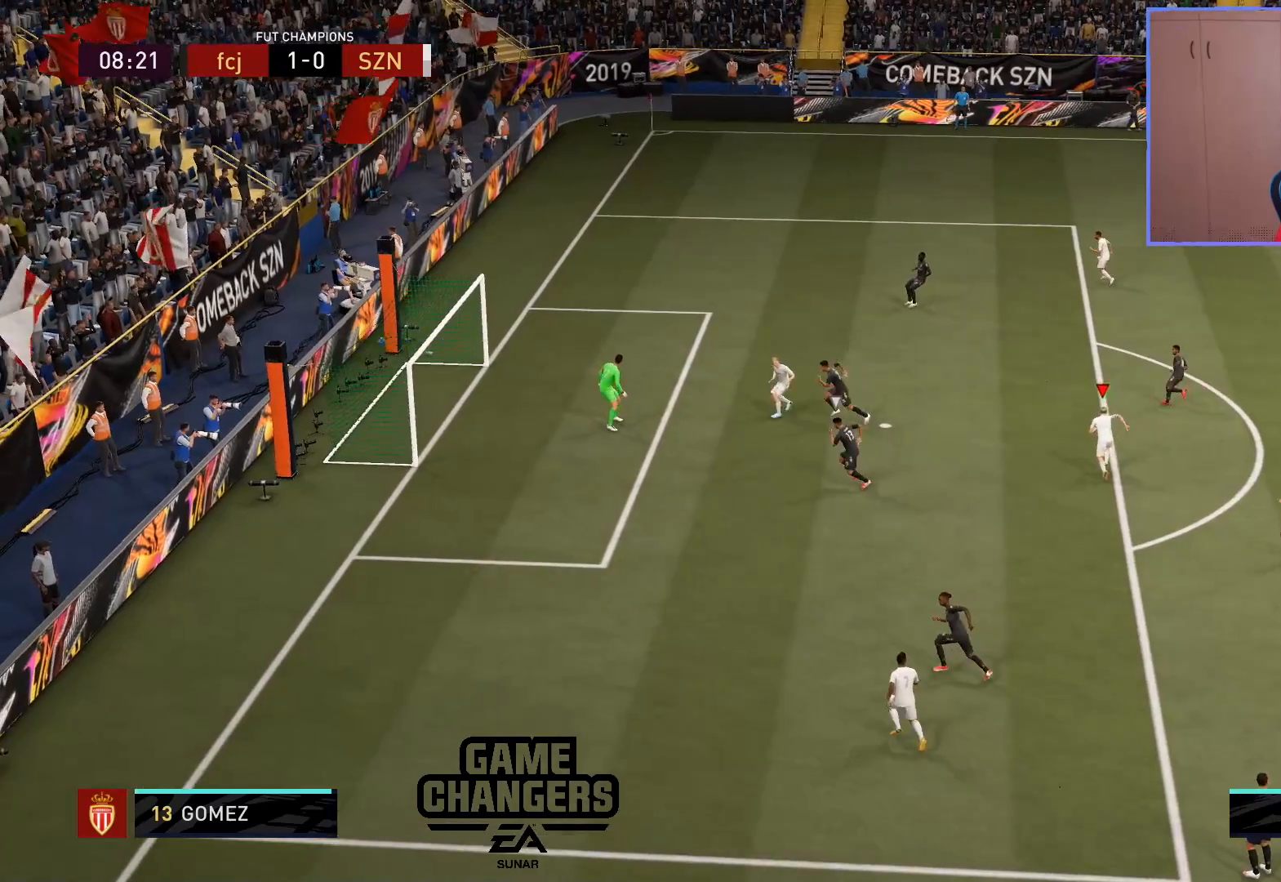
{"buttons": [], "left_stick": "center", "right_stick": "center", "events": []}
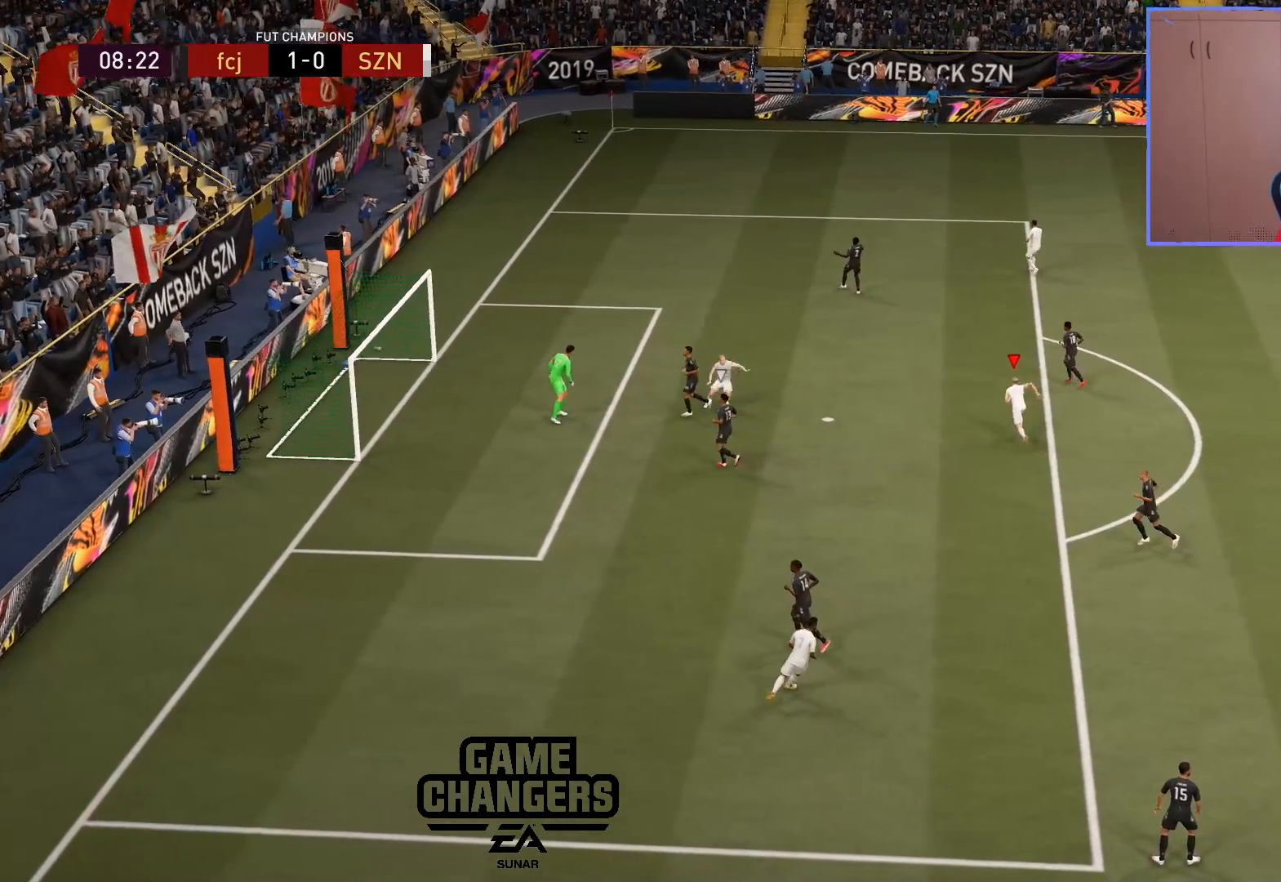
{"buttons": [], "left_stick": "center", "right_stick": "center", "events": []}
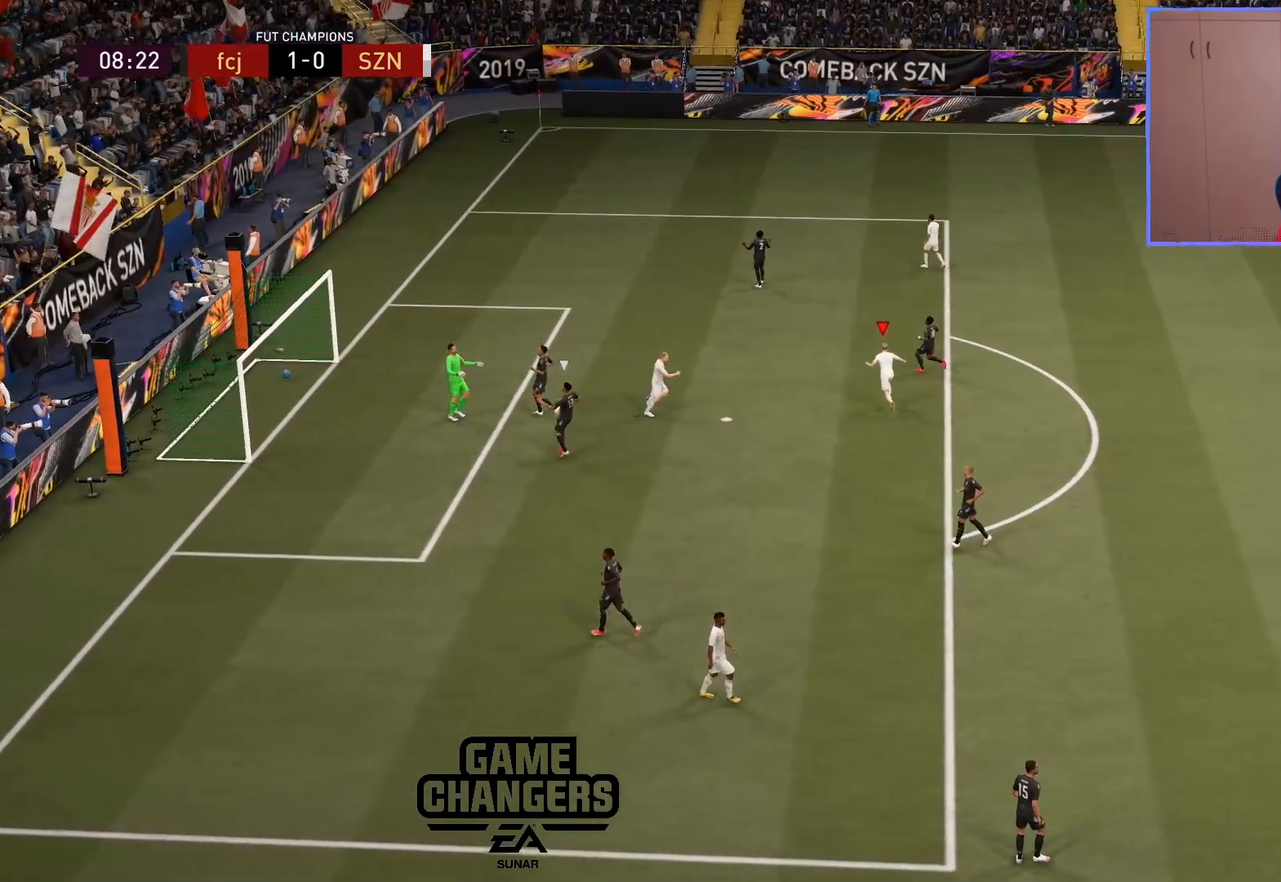
{"buttons": ["L1"], "left_stick": "center", "right_stick": "center", "events": [[500, "L1", "down"]]}
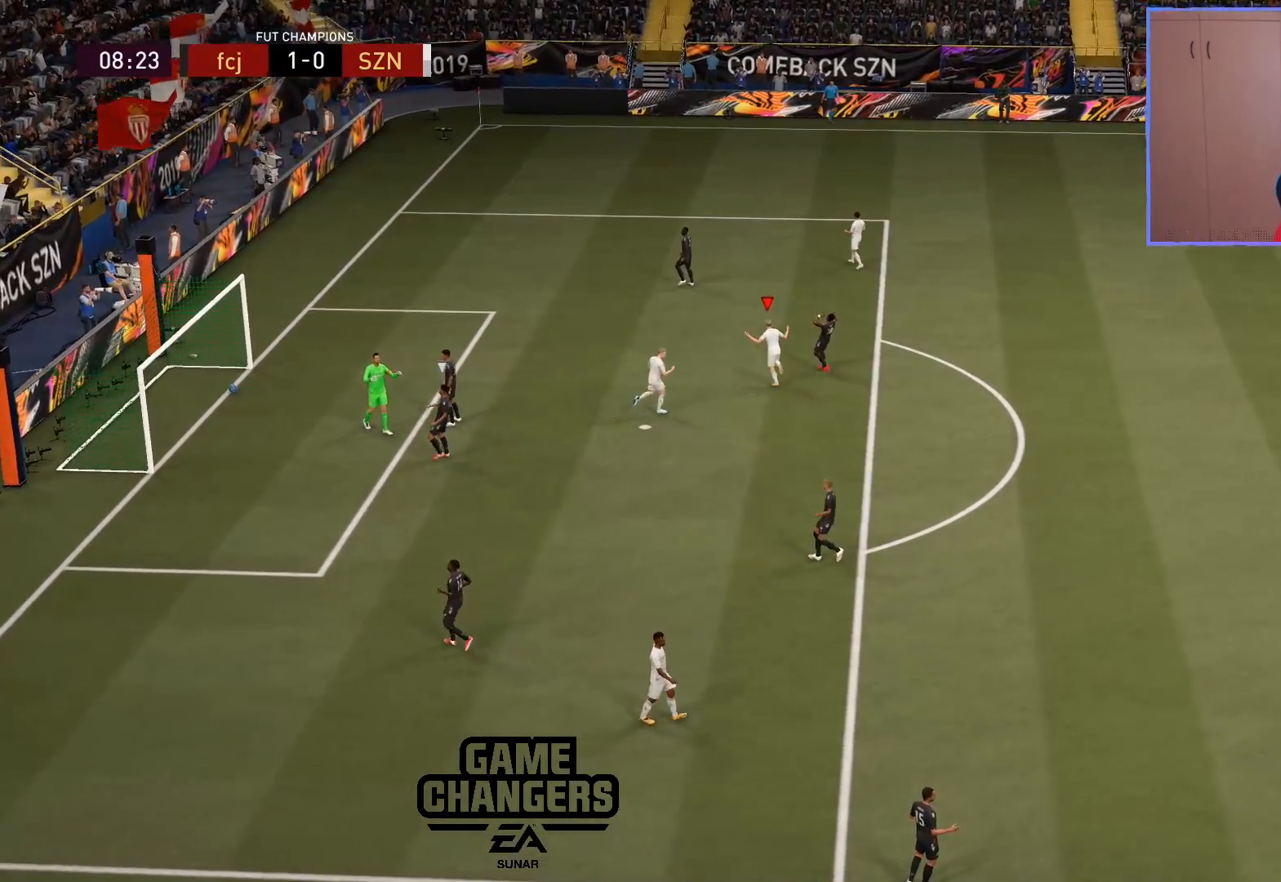
{"buttons": [], "left_stick": "center", "right_stick": "center", "events": [[17, "R1", "down"], [133, "L1", "up"], [133, "R1", "up"]]}
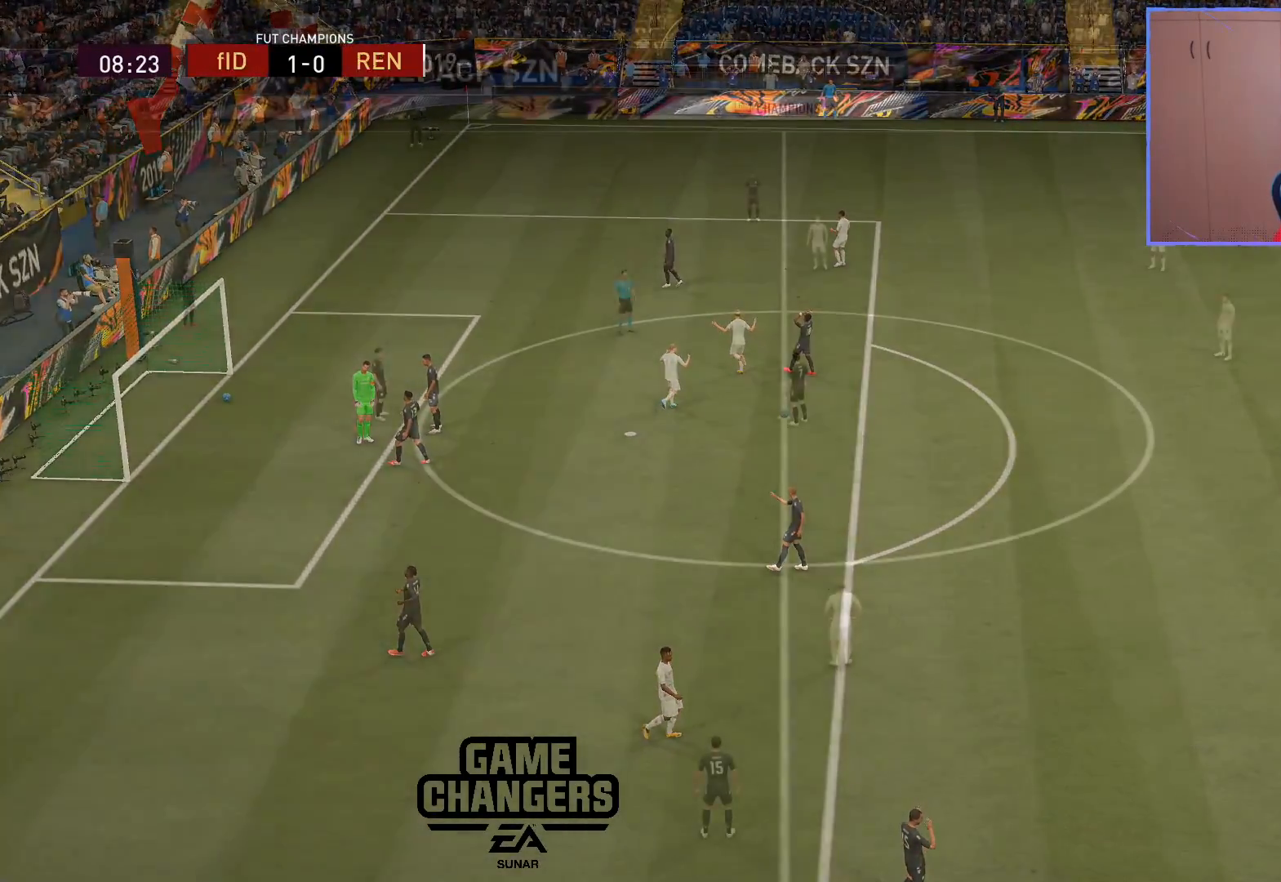
{"buttons": ["CROSS", "R2"], "left_stick": "center", "right_stick": "center", "events": [[233, "right_stick", "down-left"], [367, "R2", "down"], [367, "right_stick", "center"], [433, "CROSS", "down"]]}
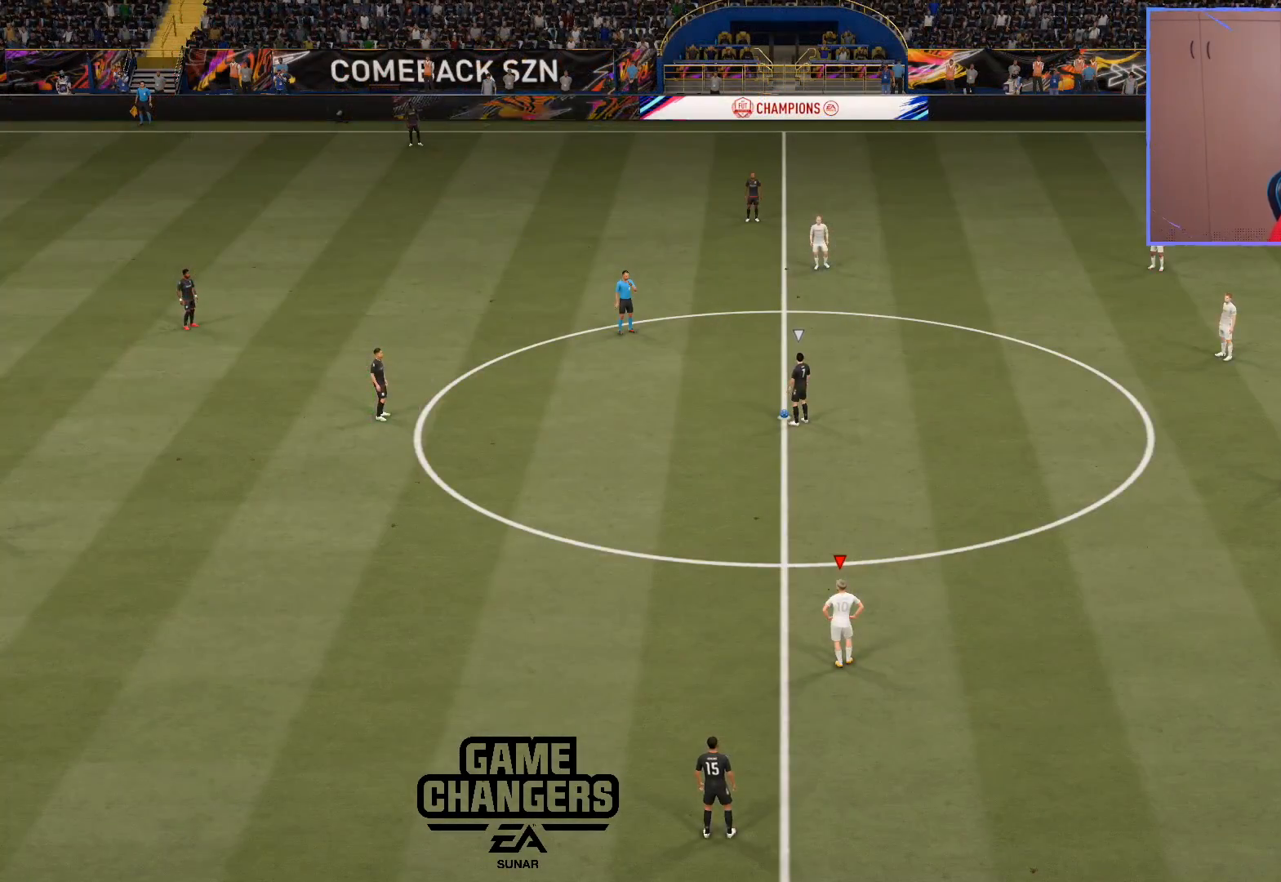
{"buttons": ["CROSS", "R2"], "left_stick": "center", "right_stick": "center", "events": [[117, "DPAD_DOWN", "down"], [217, "DPAD_DOWN", "up"]]}
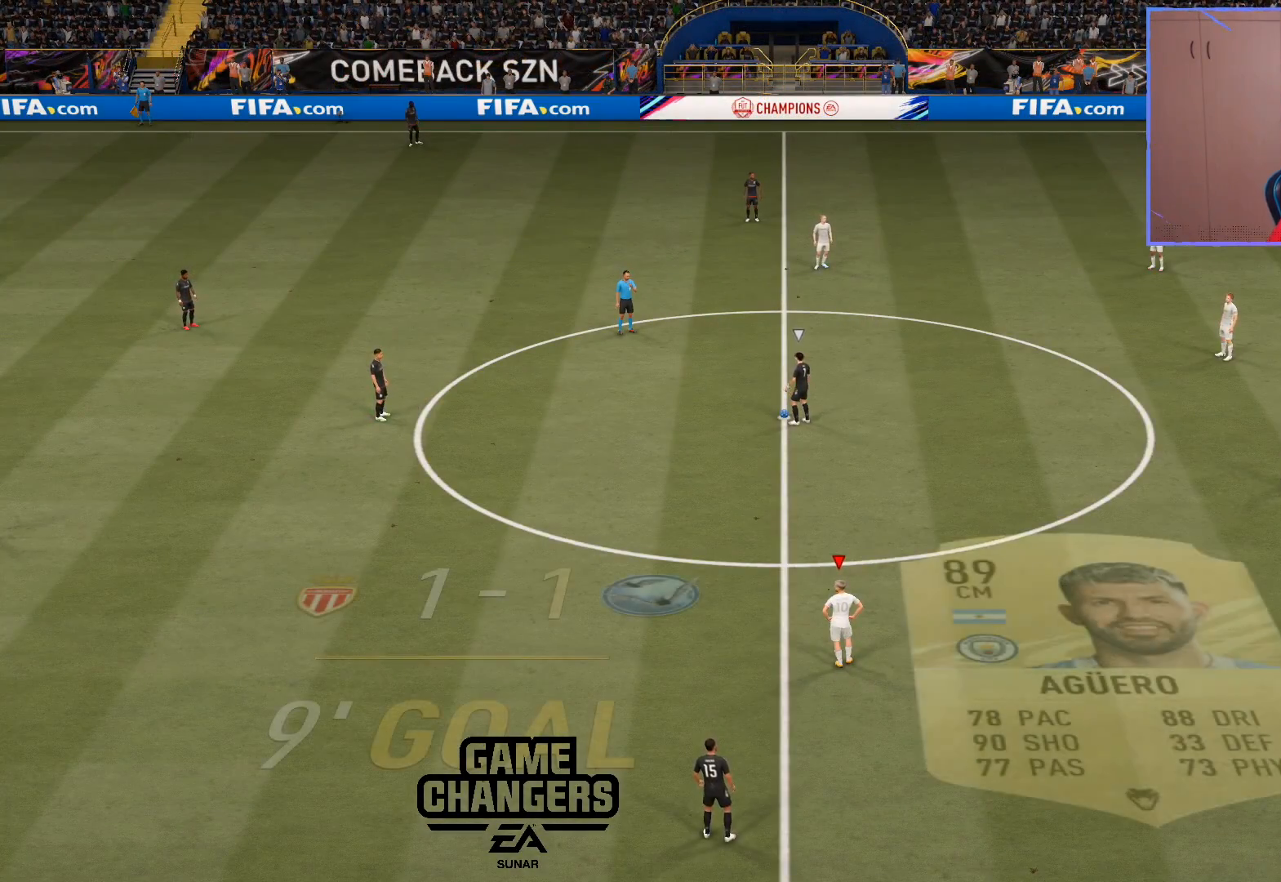
{"buttons": ["CROSS", "R2", "DPAD_DOWN"], "left_stick": "center", "right_stick": "center", "events": [[100, "DPAD_DOWN", "down"], [167, "DPAD_DOWN", "up"], [233, "DPAD_DOWN", "down"], [283, "DPAD_DOWN", "up"], [367, "DPAD_DOWN", "down"], [400, "DPAD_DOWN", "up"], [467, "DPAD_DOWN", "down"]]}
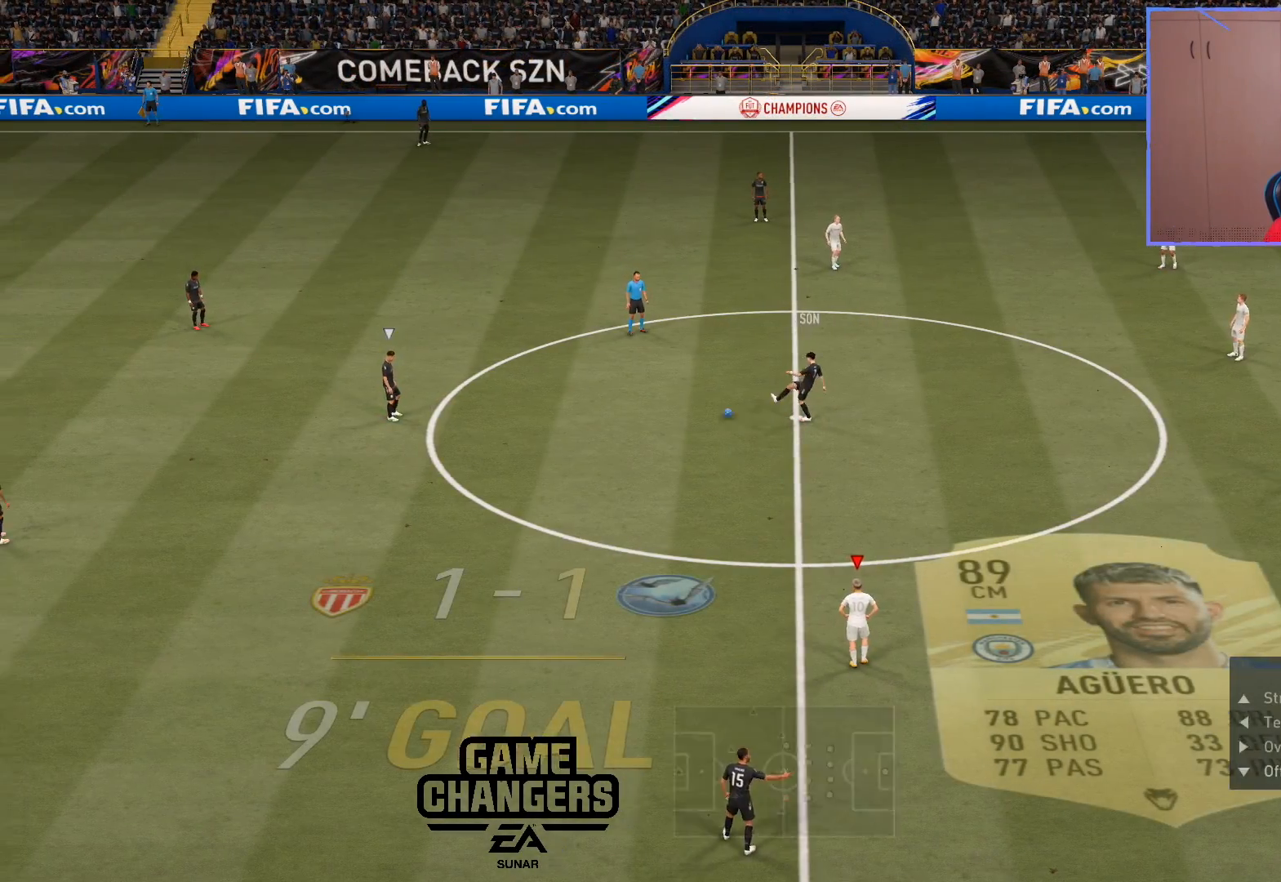
{"buttons": ["L2", "R2"], "left_stick": "up", "right_stick": "center", "events": [[33, "DPAD_DOWN", "up"], [83, "DPAD_DOWN", "down"], [167, "DPAD_DOWN", "up"], [217, "L2", "down"], [283, "left_stick", "up"], [317, "CROSS", "up"]]}
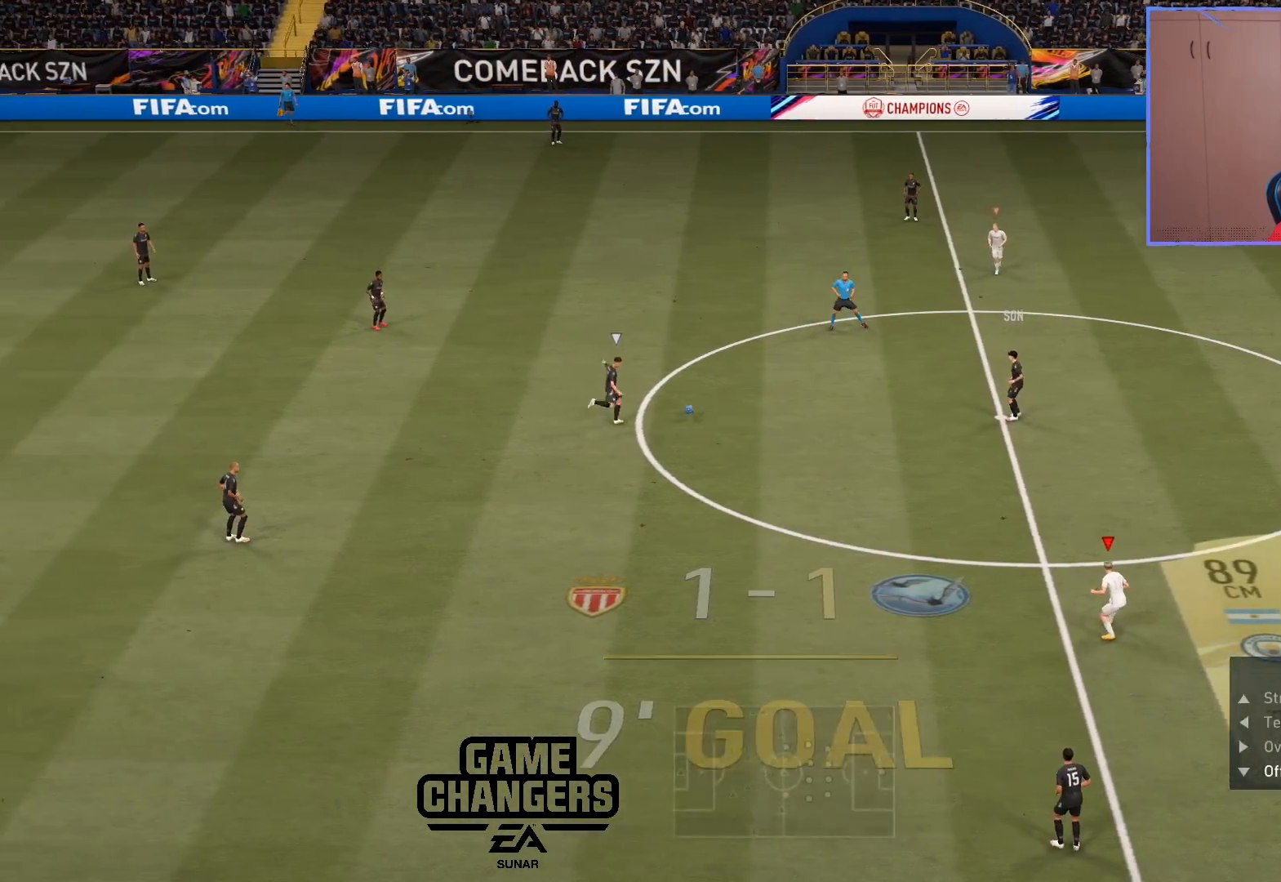
{"buttons": ["R2"], "left_stick": "down", "right_stick": "center", "events": [[217, "L2", "up"], [217, "left_stick", "down"]]}